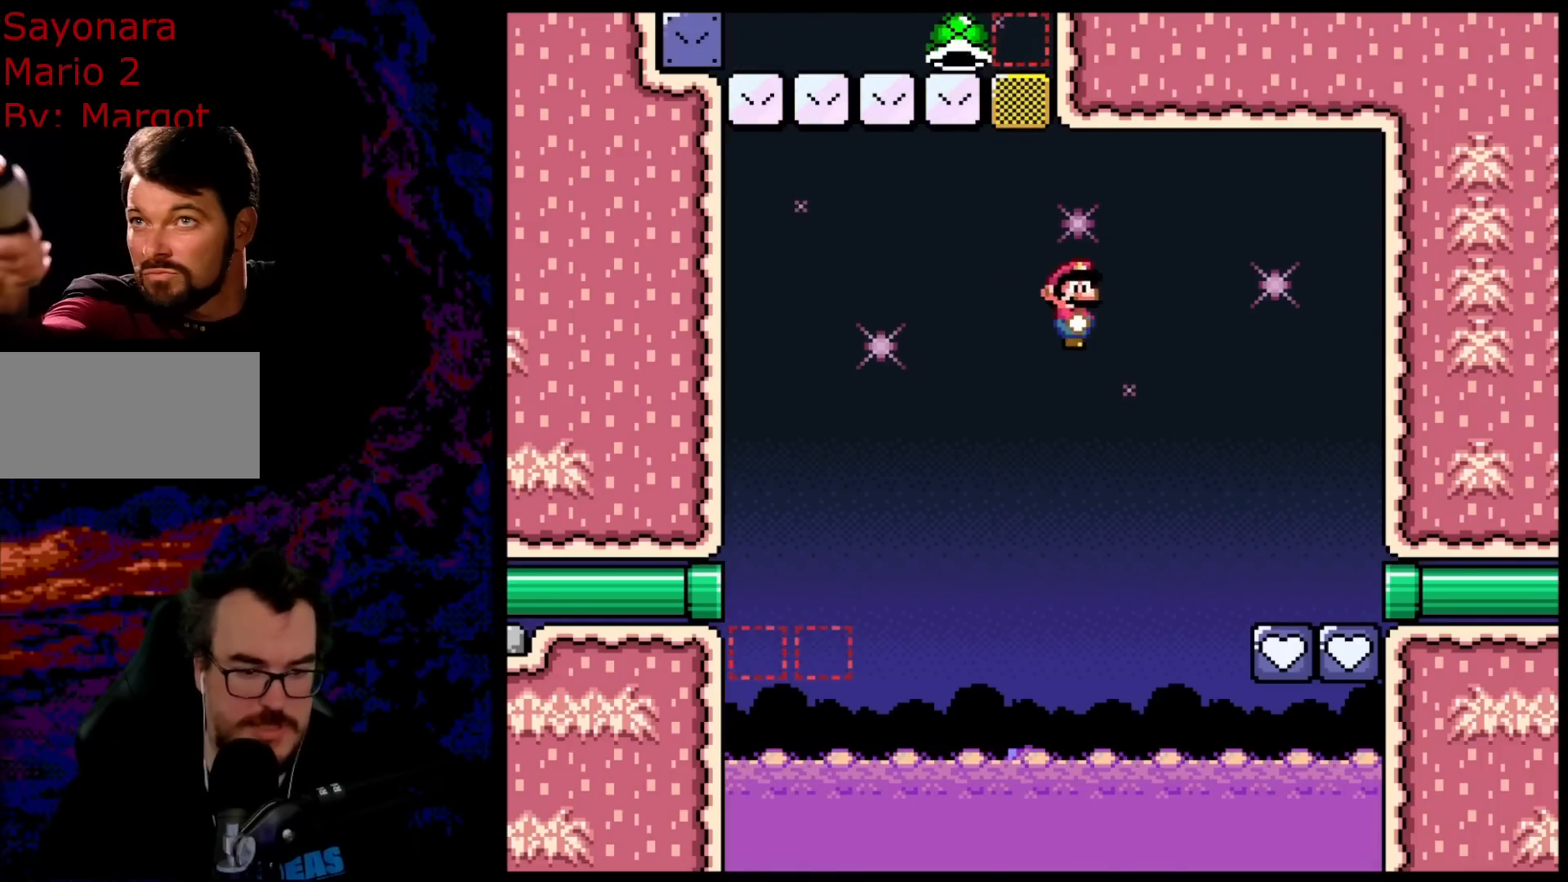
Gameplay with a controller (Nintendo layout); each line is a JSON object with the inputs held at the frame after it. "events" lists button and stick changes between this image and that frame as [ms after this image, input, new state], when the widget could be followed in between. Not read: L3 R3.
{"buttons": ["B", "Y", "DPAD_RIGHT"], "events": []}
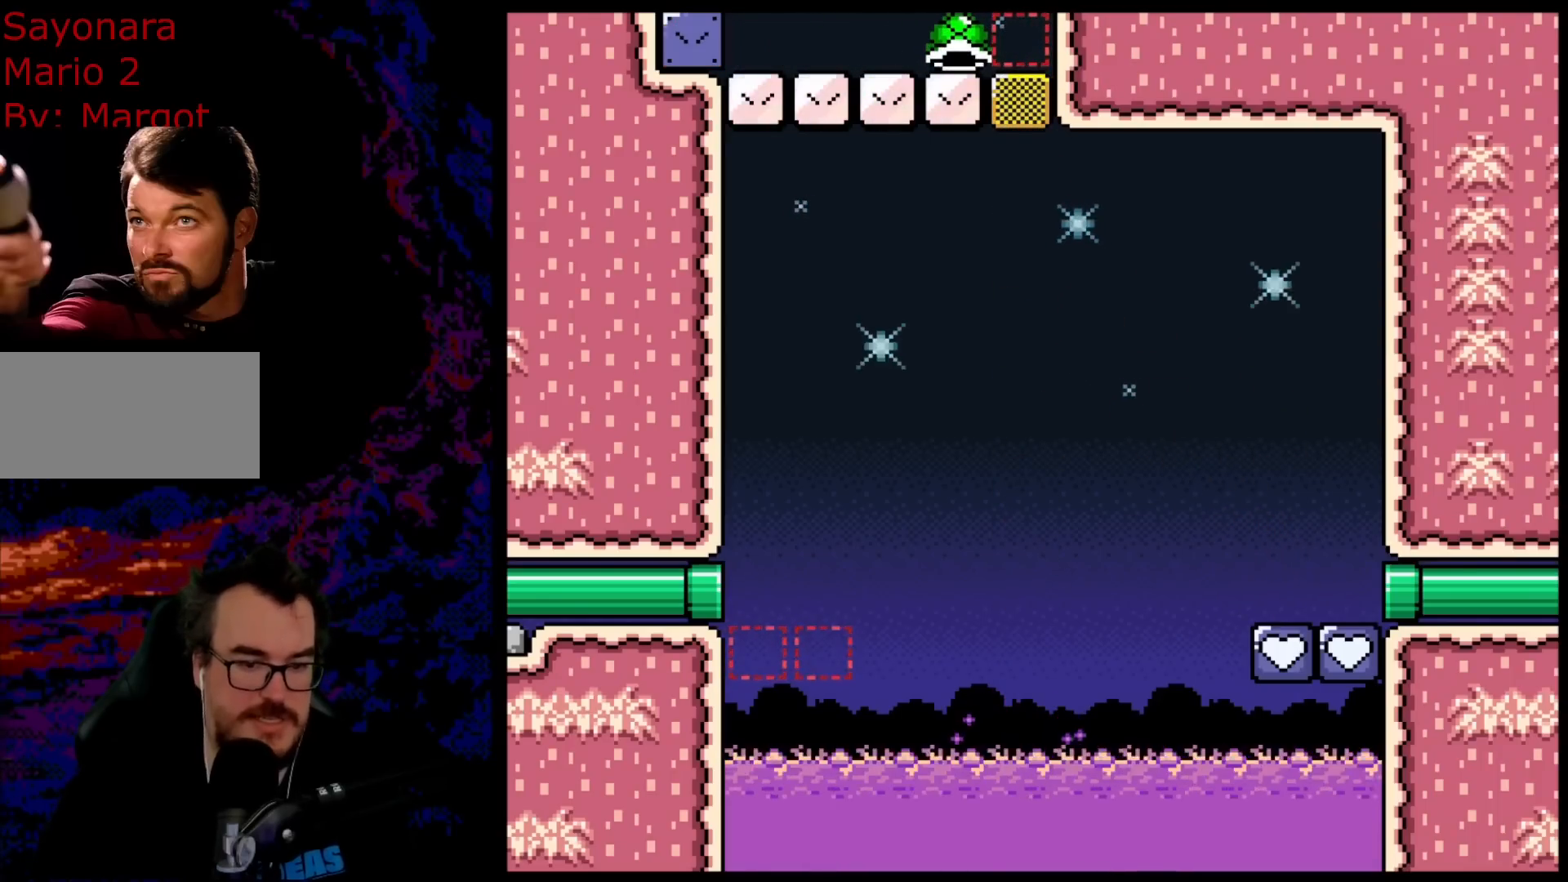
{"buttons": ["B", "Y", "DPAD_RIGHT"], "events": []}
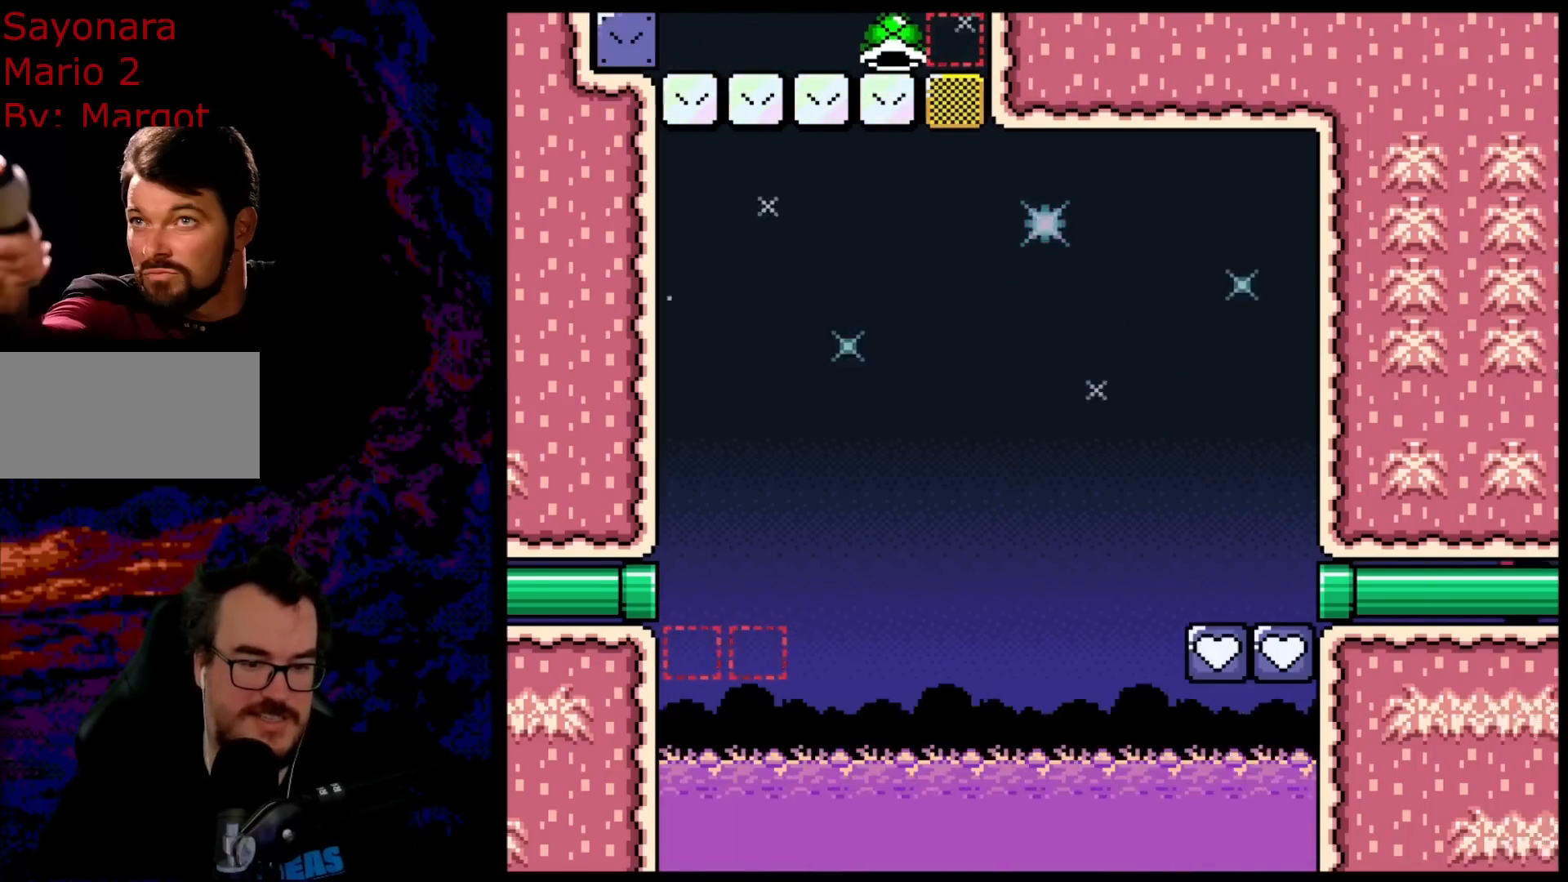
{"buttons": ["Y", "DPAD_RIGHT"], "events": [[317, "B", "up"]]}
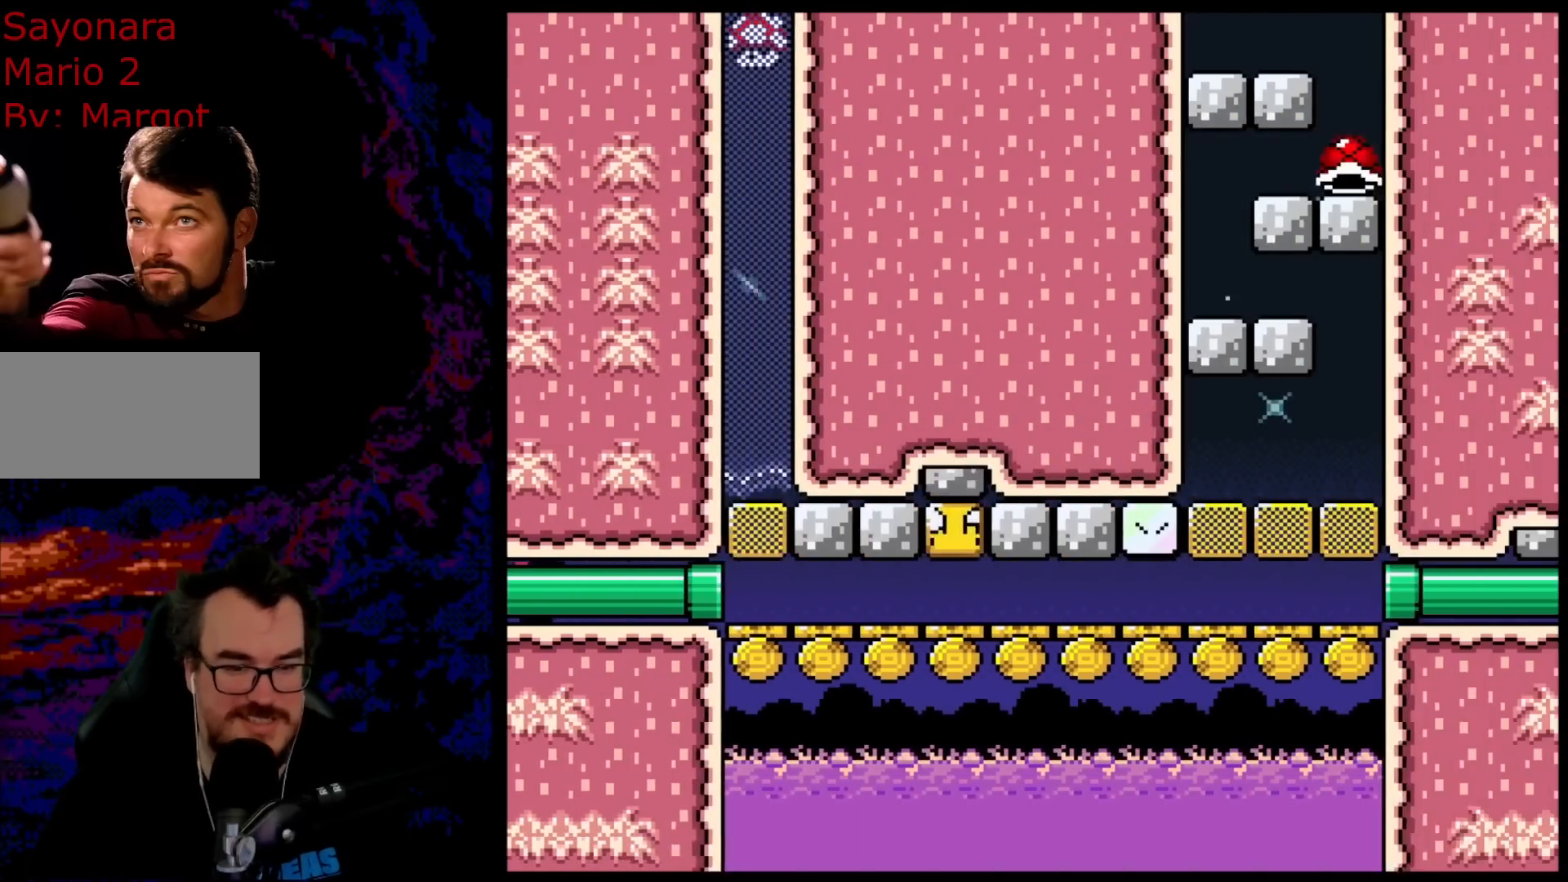
{"buttons": ["Y", "DPAD_RIGHT"], "events": []}
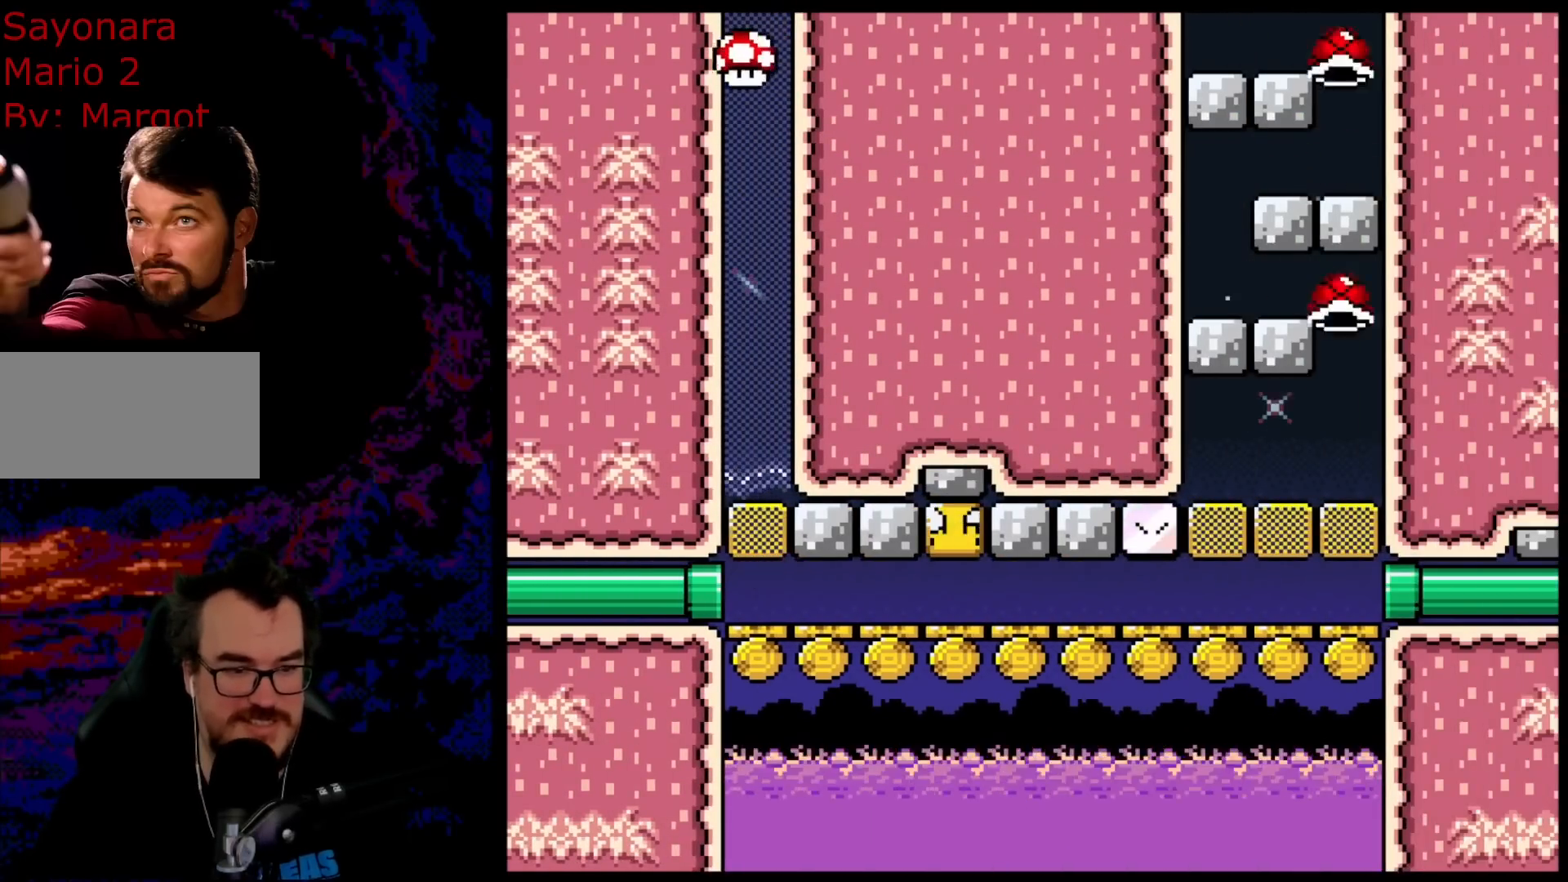
{"buttons": ["Y", "DPAD_LEFT"], "events": [[267, "DPAD_DOWN", "down"], [300, "DPAD_DOWN", "up"], [300, "DPAD_LEFT", "down"], [300, "DPAD_RIGHT", "up"]]}
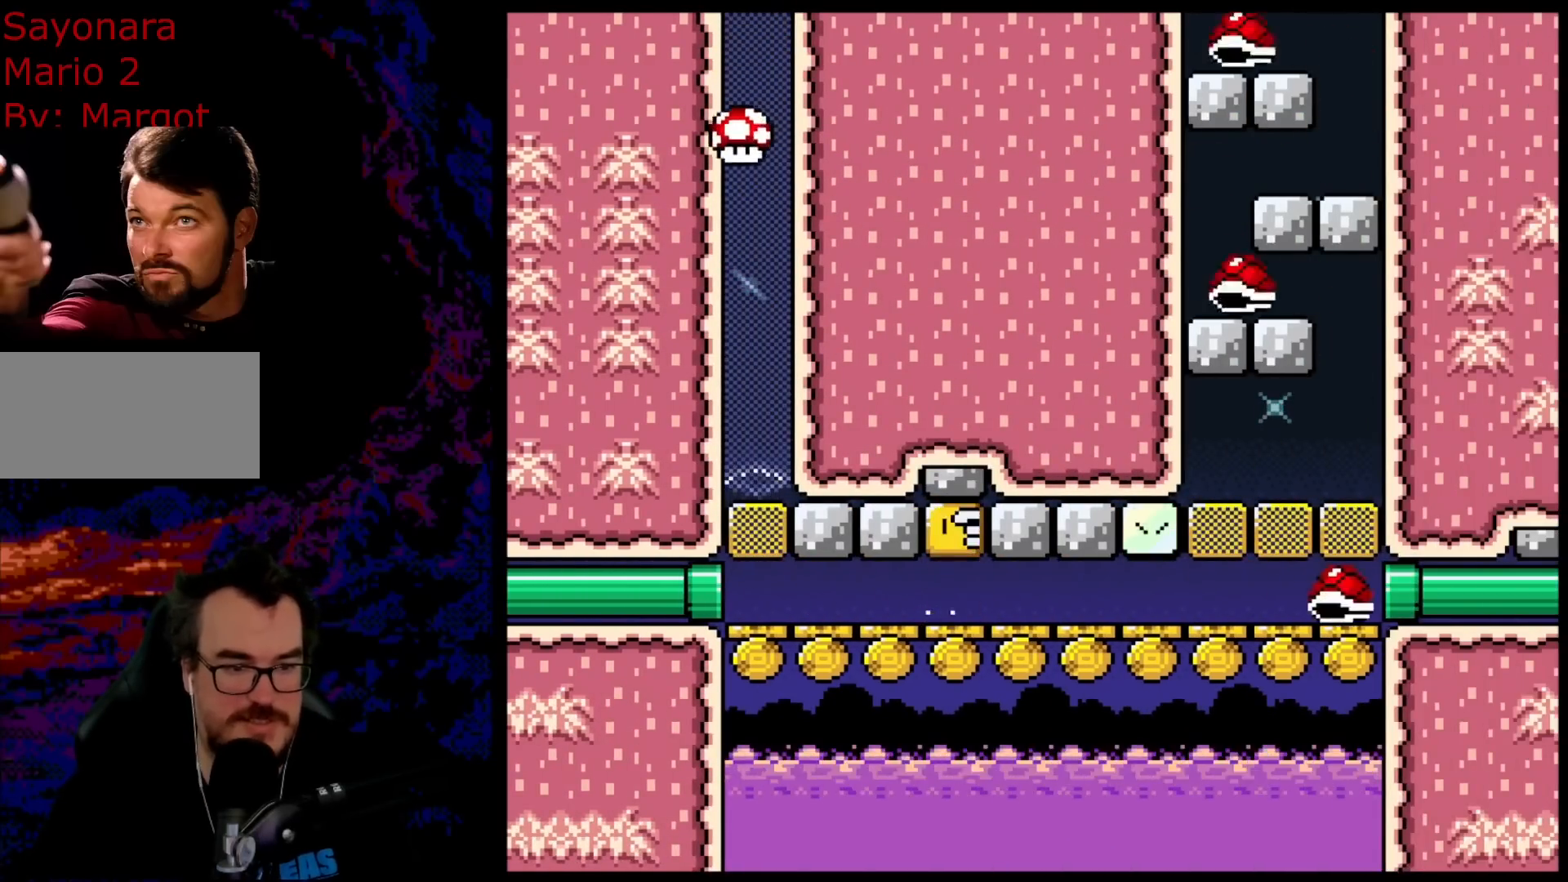
{"buttons": ["B", "Y"], "events": [[33, "DPAD_LEFT", "up"], [67, "DPAD_RIGHT", "down"], [117, "DPAD_RIGHT", "up"], [483, "B", "down"]]}
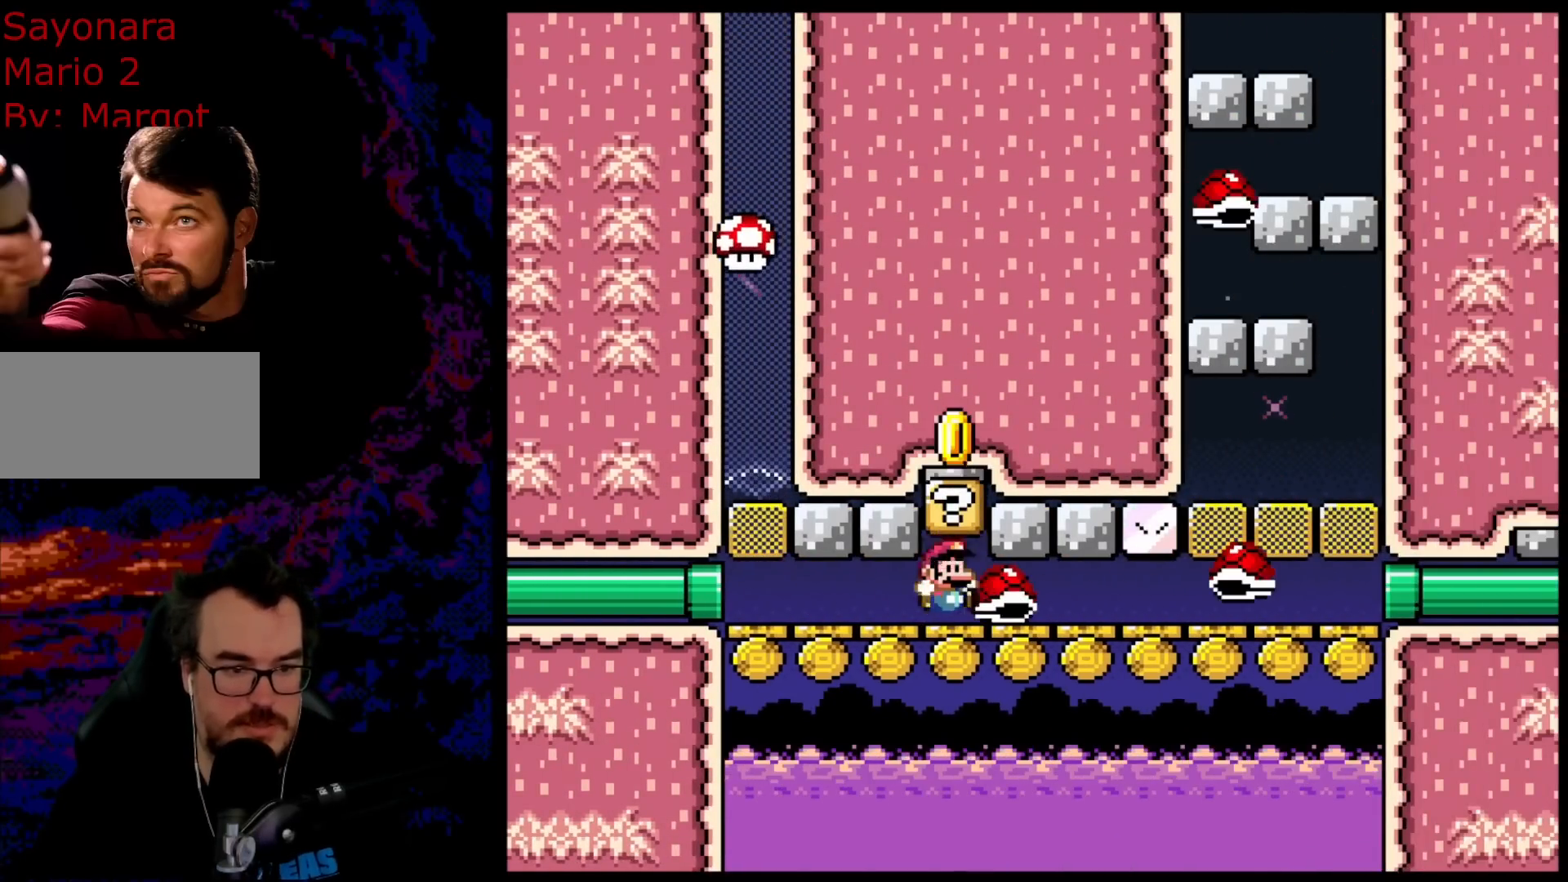
{"buttons": ["B", "Y"], "events": [[100, "DPAD_RIGHT", "down"], [267, "DPAD_RIGHT", "up"]]}
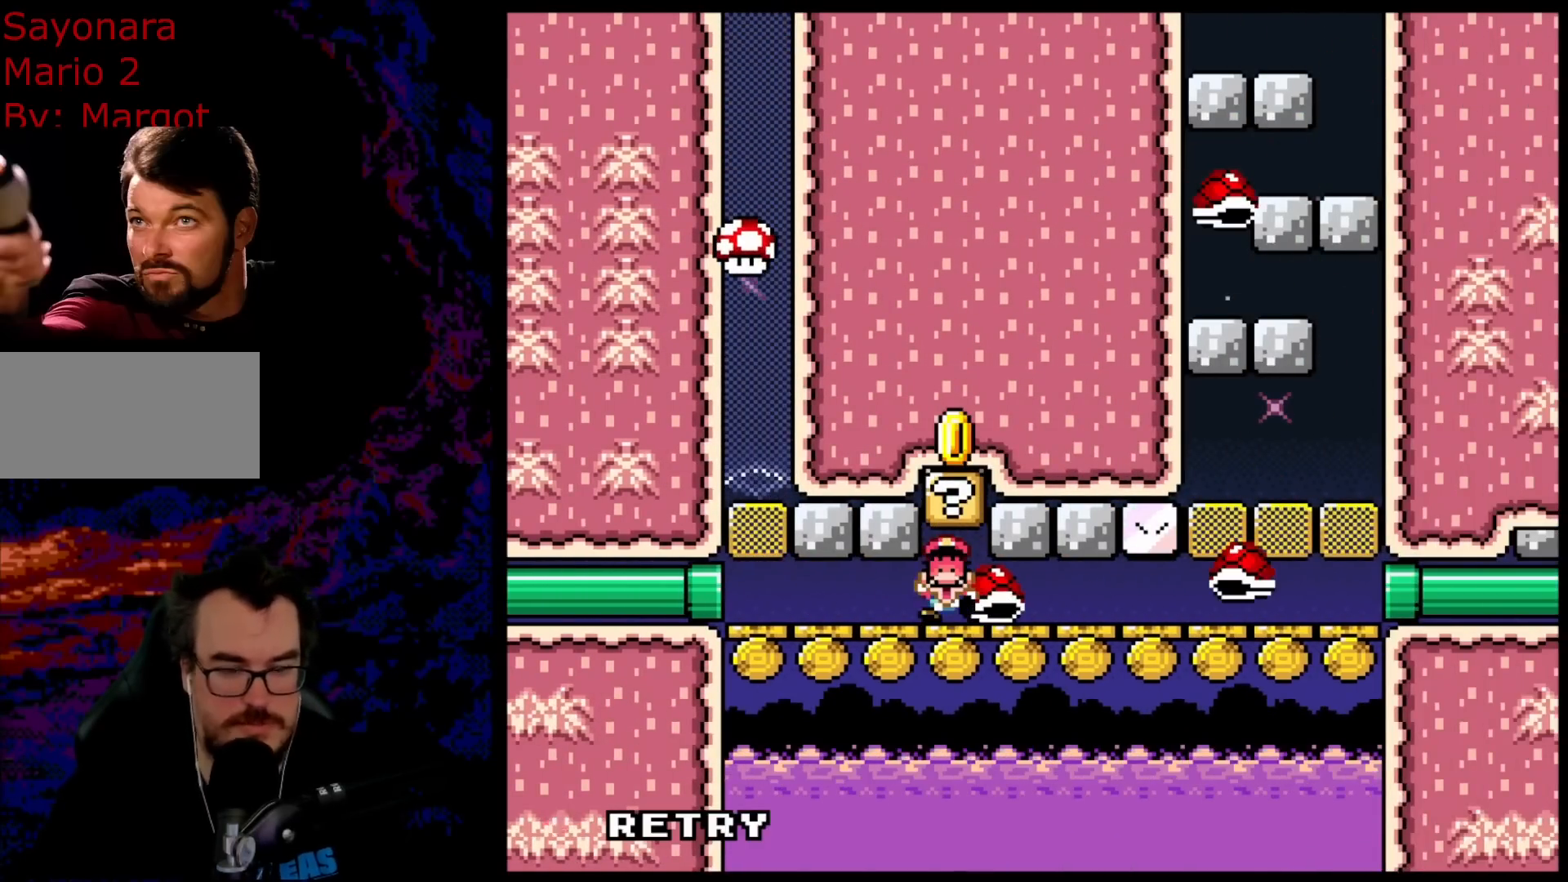
{"buttons": ["B"], "events": [[50, "B", "up"], [100, "Y", "up"], [267, "B", "down"], [383, "B", "up"], [483, "B", "down"]]}
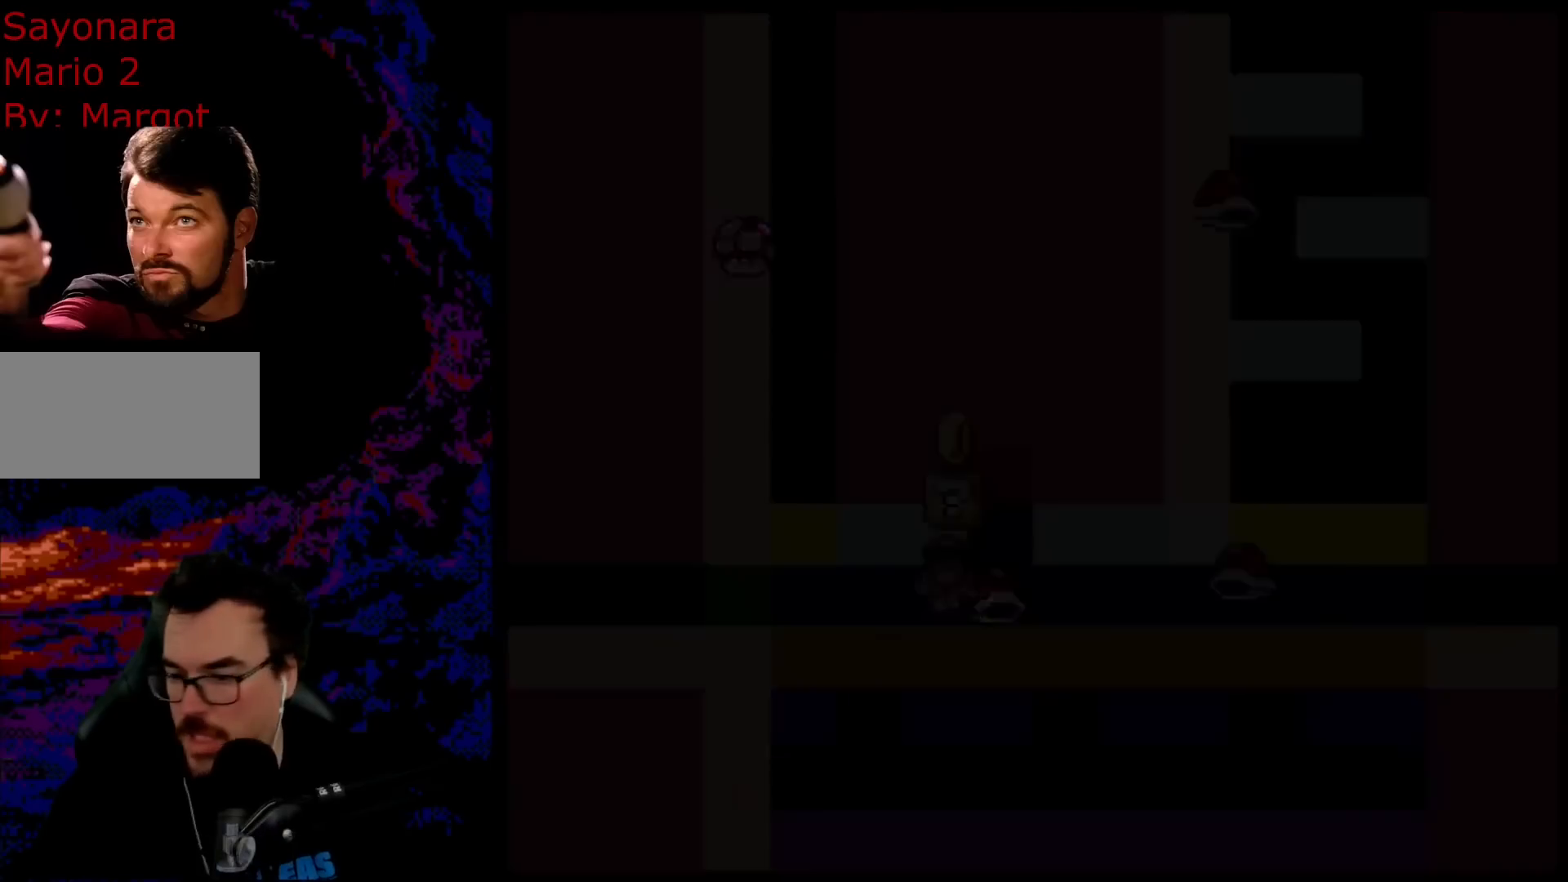
{"buttons": ["B", "Y"], "events": [[133, "B", "up"], [183, "B", "down"], [233, "Y", "down"]]}
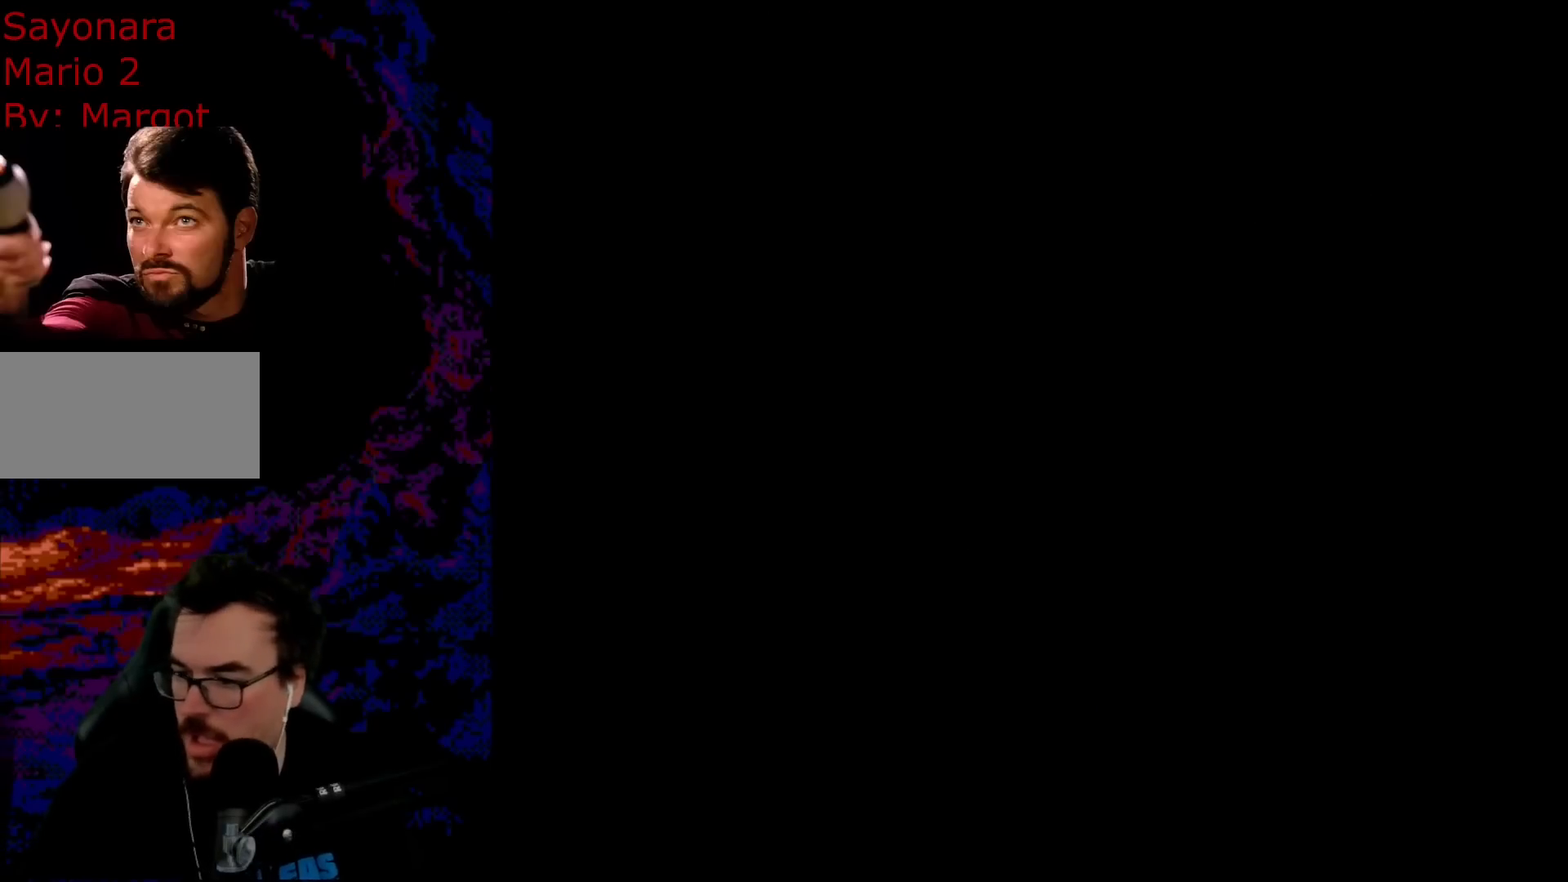
{"buttons": ["B", "Y", "DPAD_RIGHT"], "events": [[133, "DPAD_RIGHT", "down"]]}
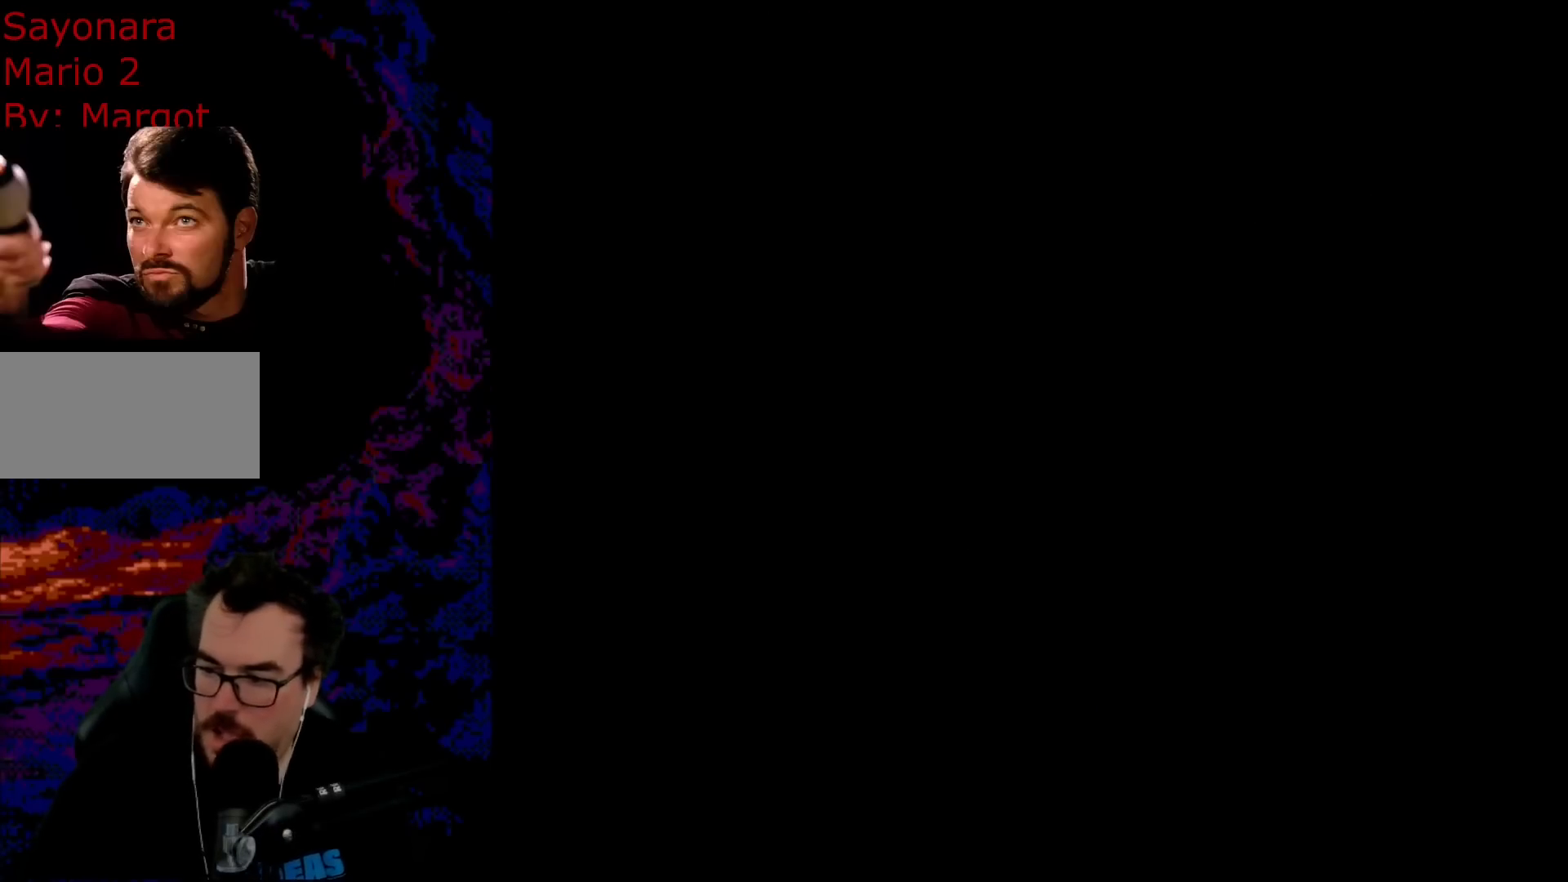
{"buttons": ["Y", "DPAD_RIGHT"], "events": [[33, "B", "up"]]}
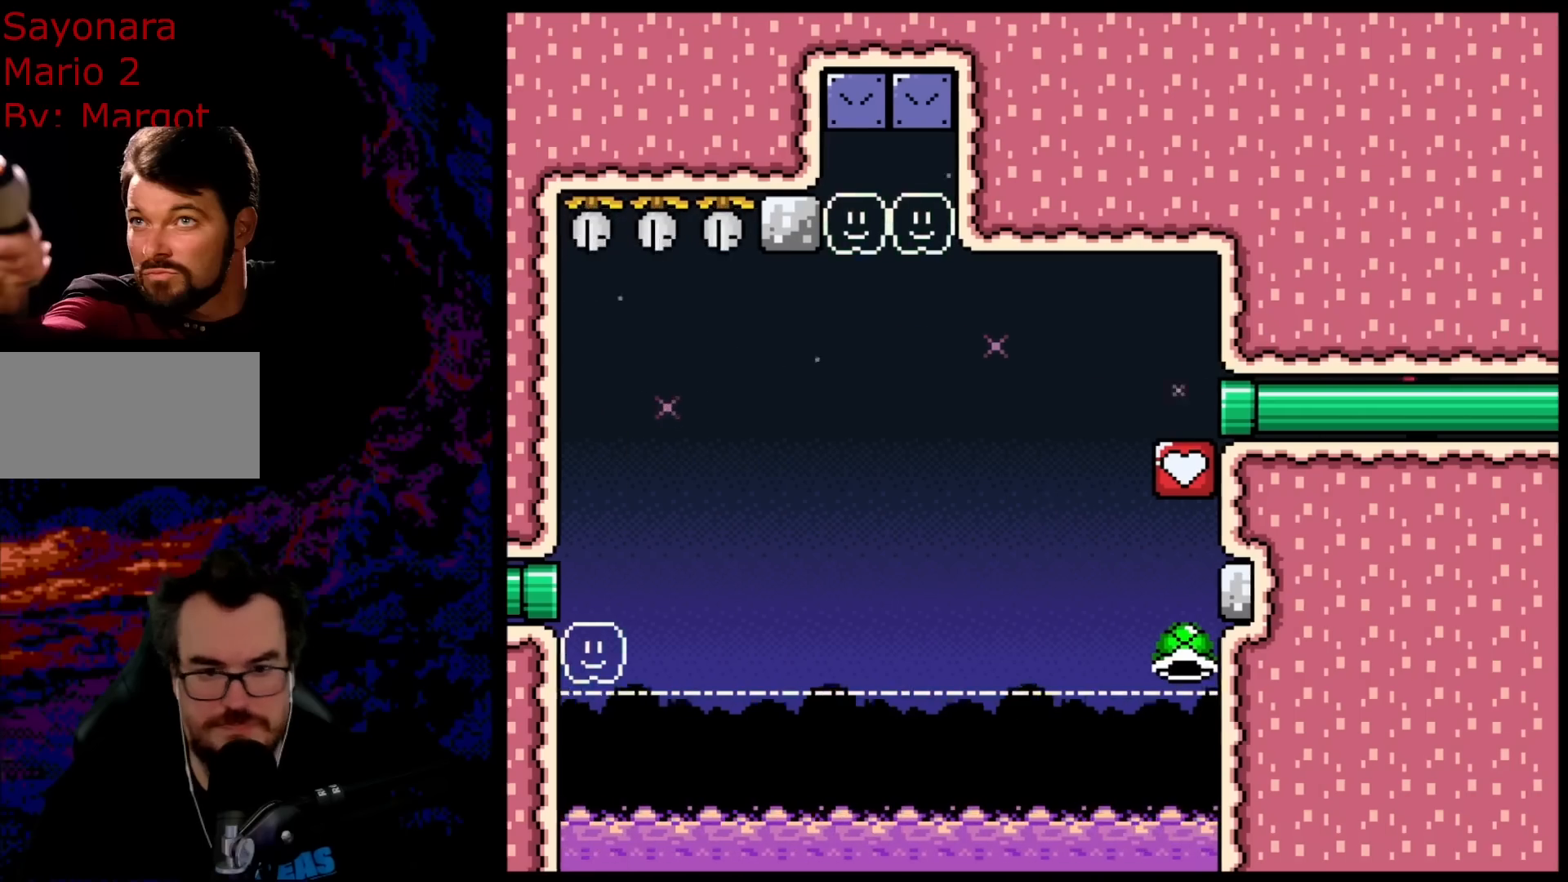
{"buttons": ["X"], "events": [[33, "DPAD_RIGHT", "up"], [50, "Y", "up"], [367, "X", "down"]]}
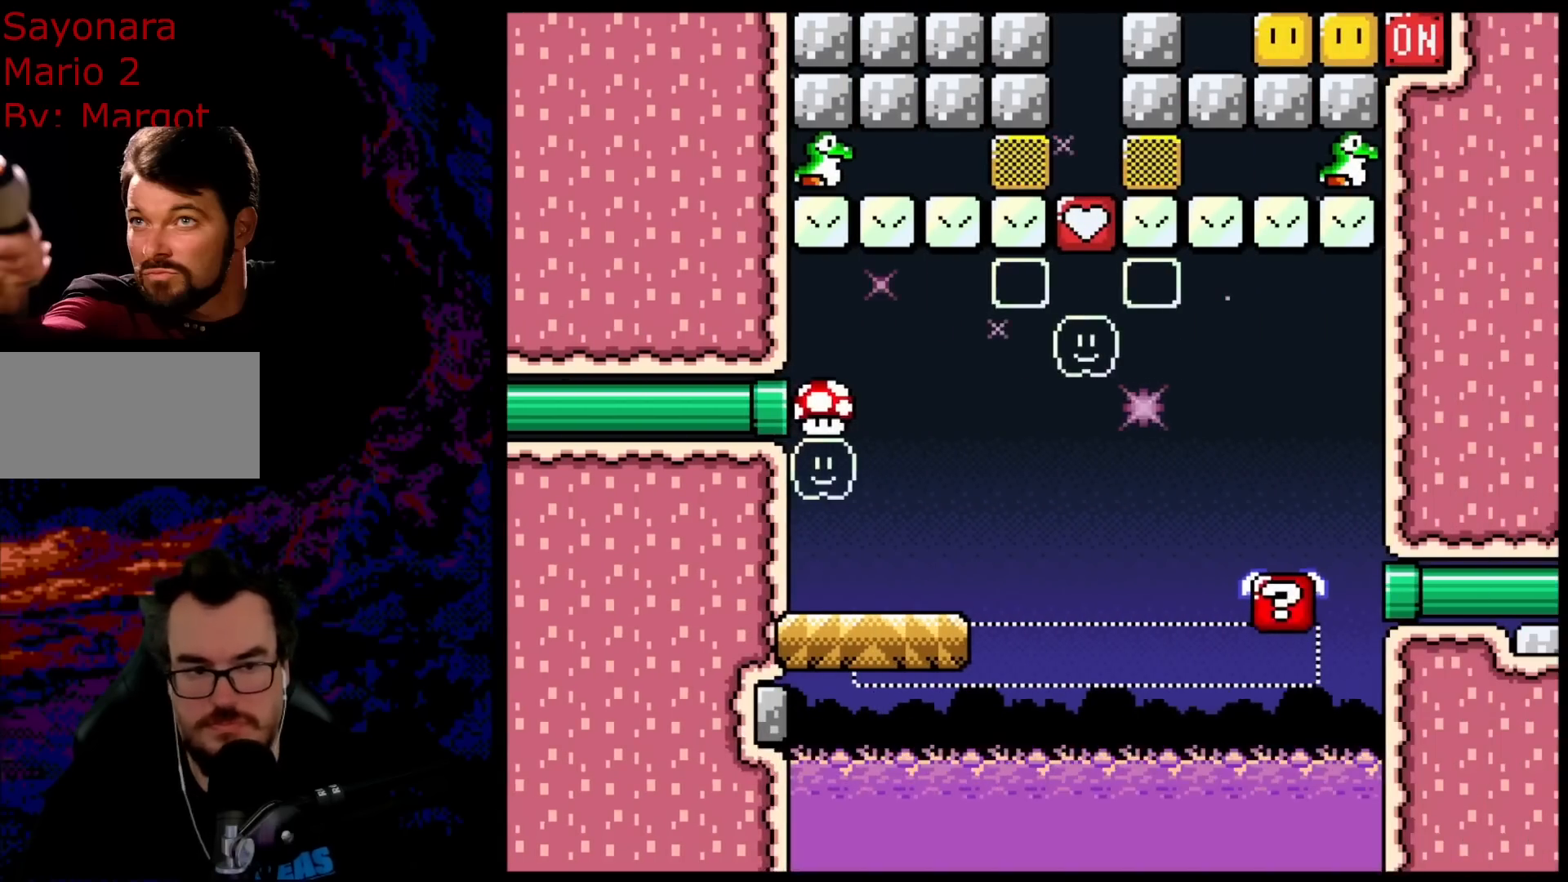
{"buttons": ["X"], "events": []}
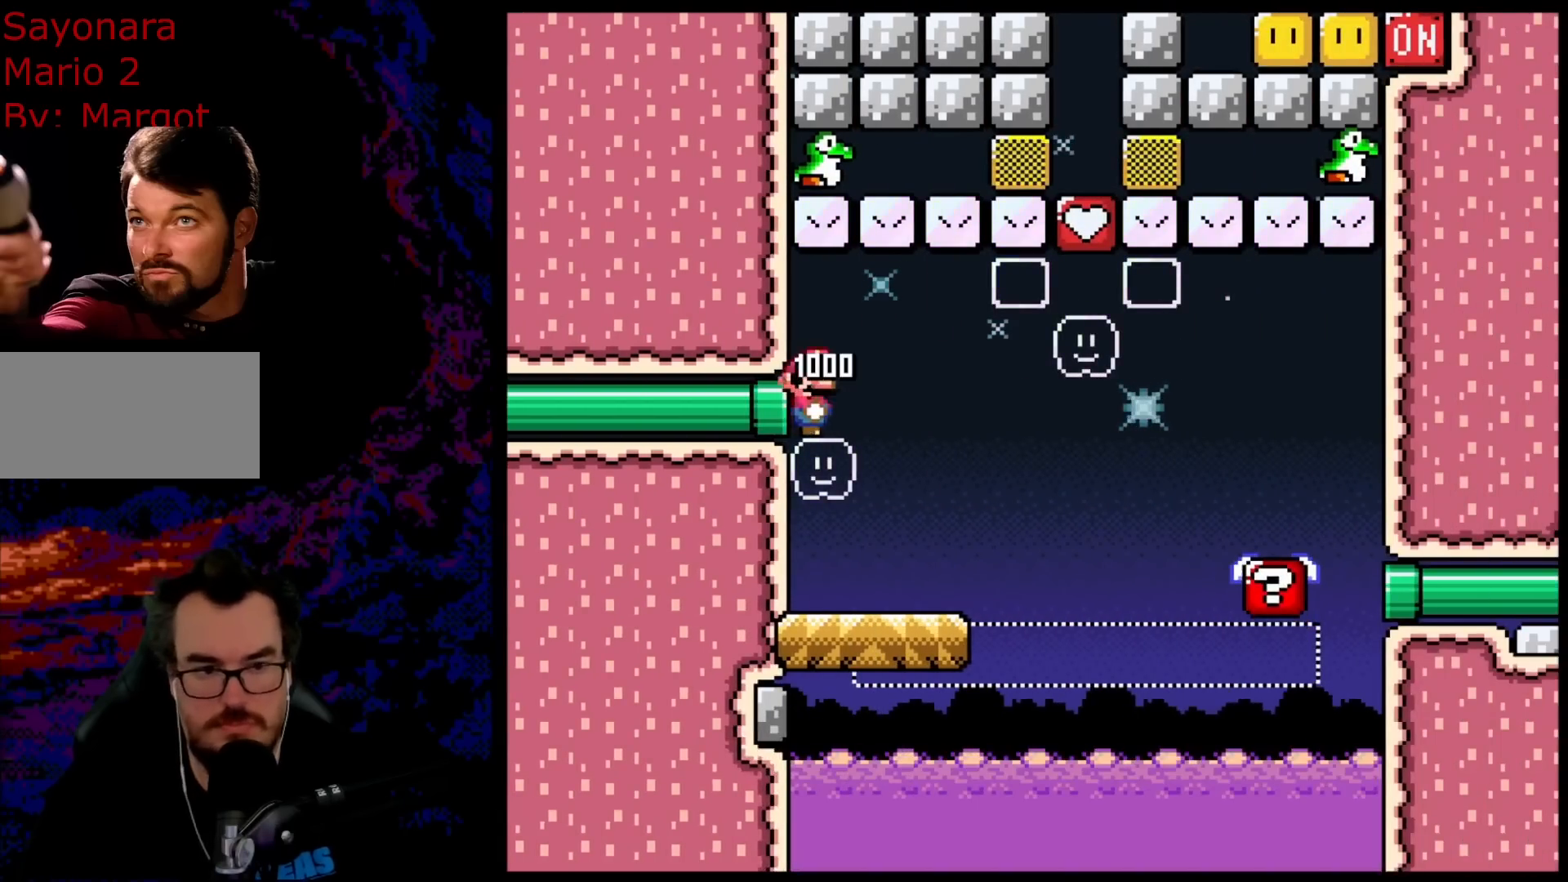
{"buttons": ["X"], "events": []}
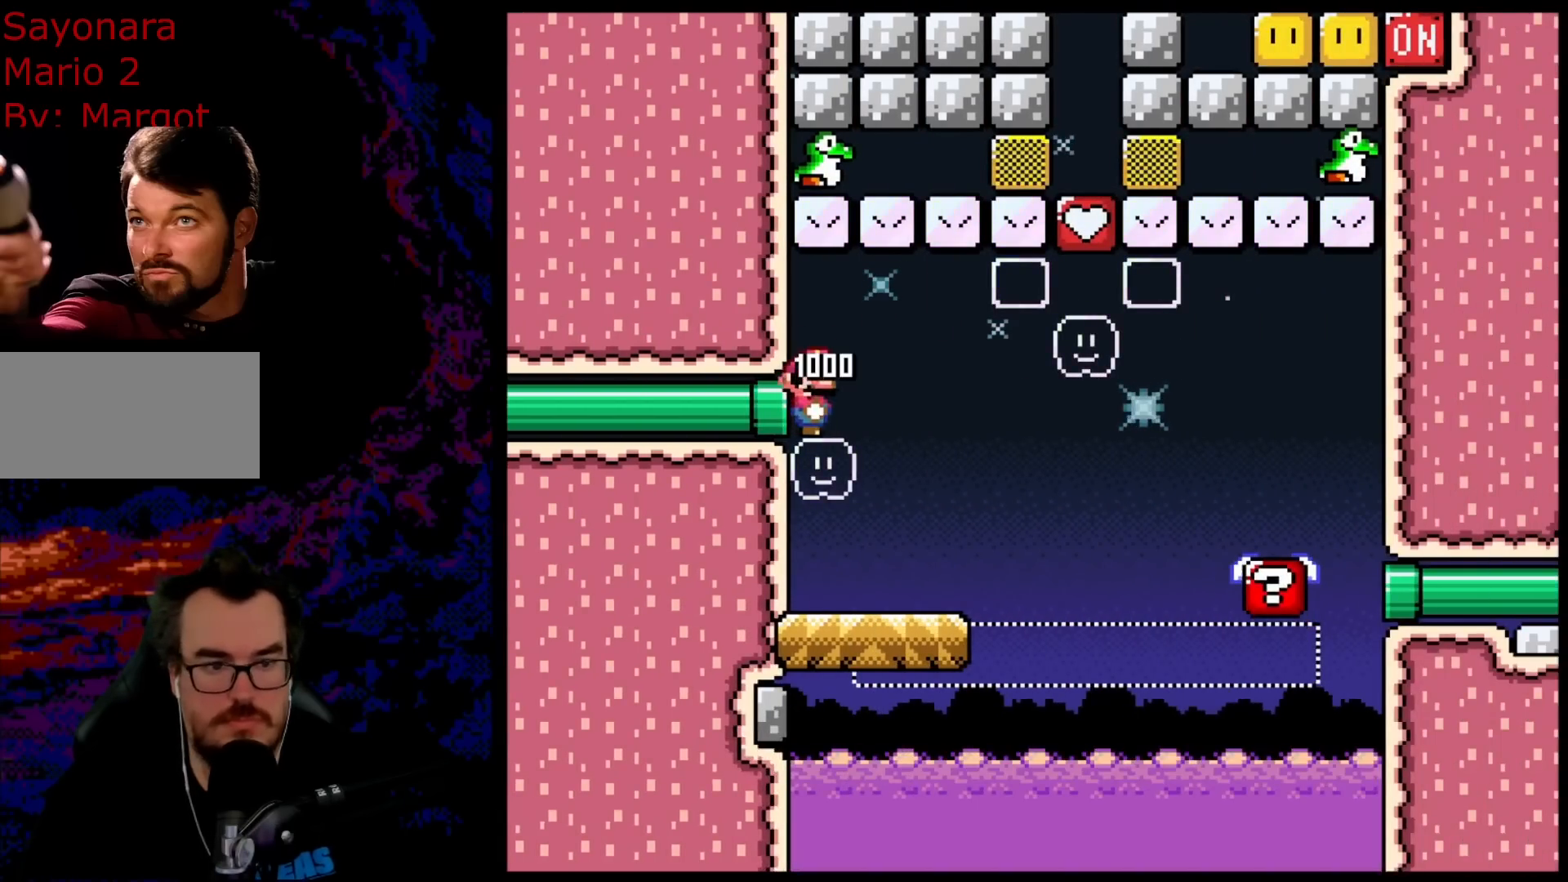
{"buttons": ["X"], "events": []}
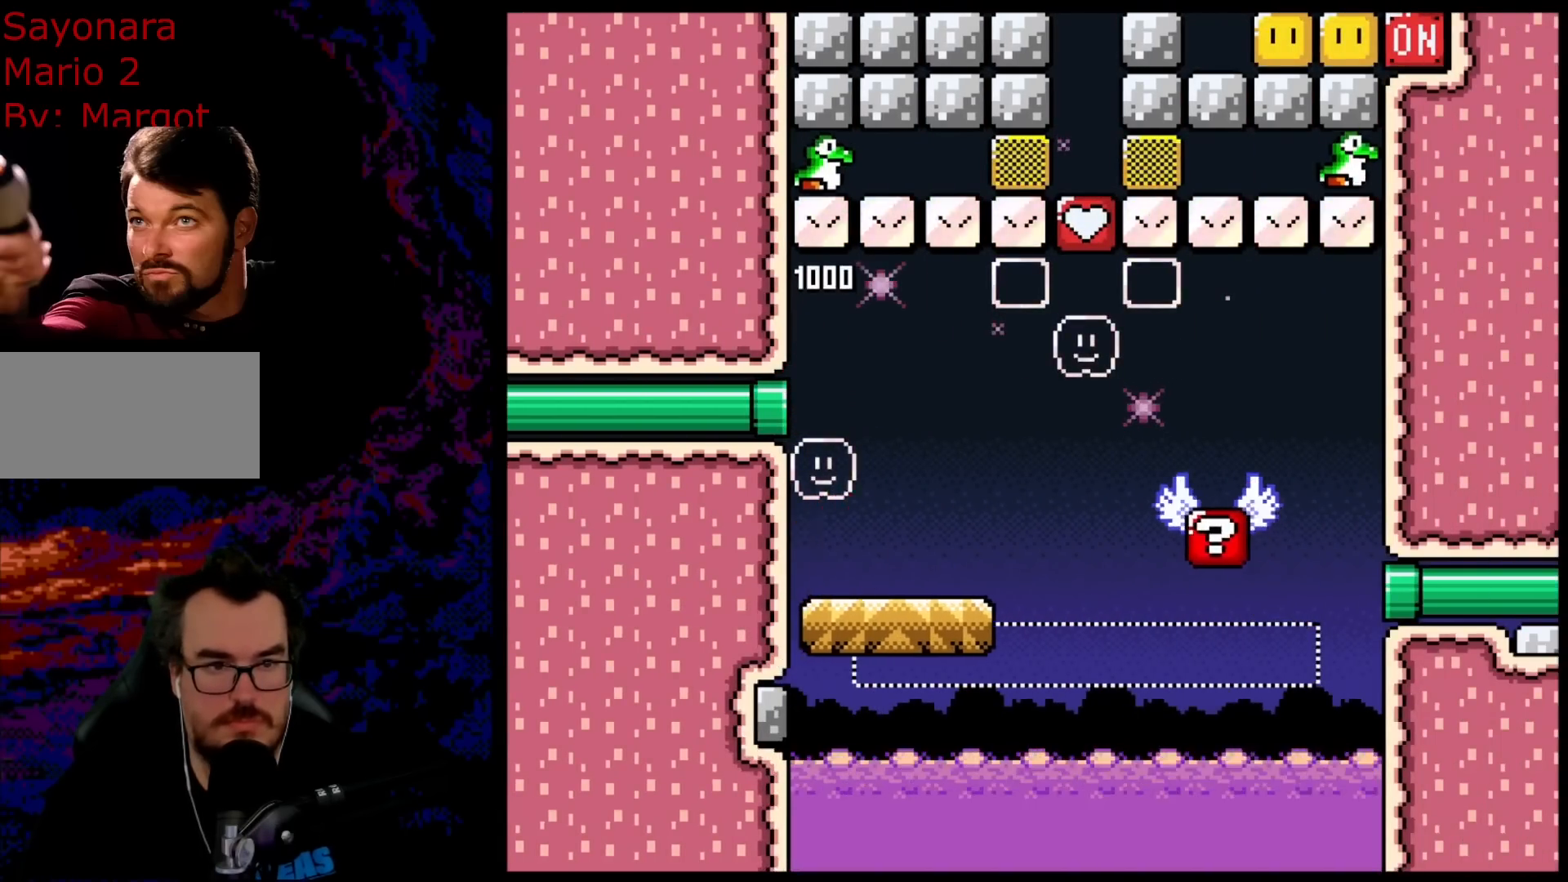
{"buttons": ["A", "X", "DPAD_RIGHT"], "events": [[17, "DPAD_RIGHT", "down"], [233, "DPAD_DOWN", "down"], [267, "DPAD_DOWN", "up"], [267, "DPAD_LEFT", "down"], [267, "DPAD_RIGHT", "up"], [467, "A", "down"], [500, "DPAD_LEFT", "up"], [500, "DPAD_RIGHT", "down"]]}
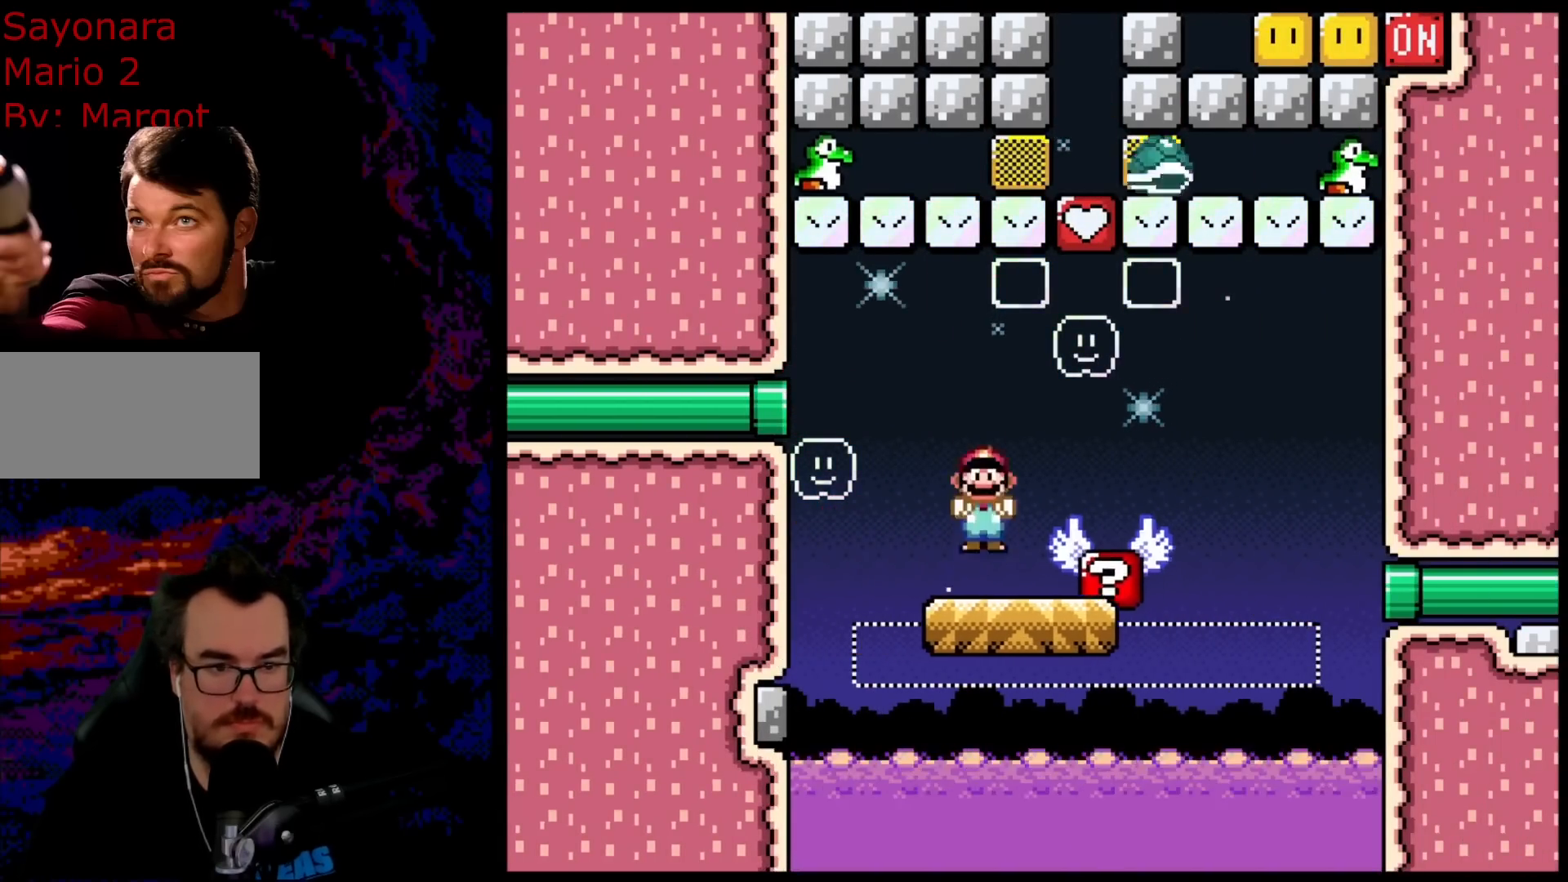
{"buttons": ["A", "X", "DPAD_LEFT"], "events": [[133, "A", "up"], [200, "A", "down"], [367, "DPAD_DOWN", "down"], [383, "DPAD_DOWN", "up"], [383, "DPAD_LEFT", "down"], [383, "DPAD_RIGHT", "up"]]}
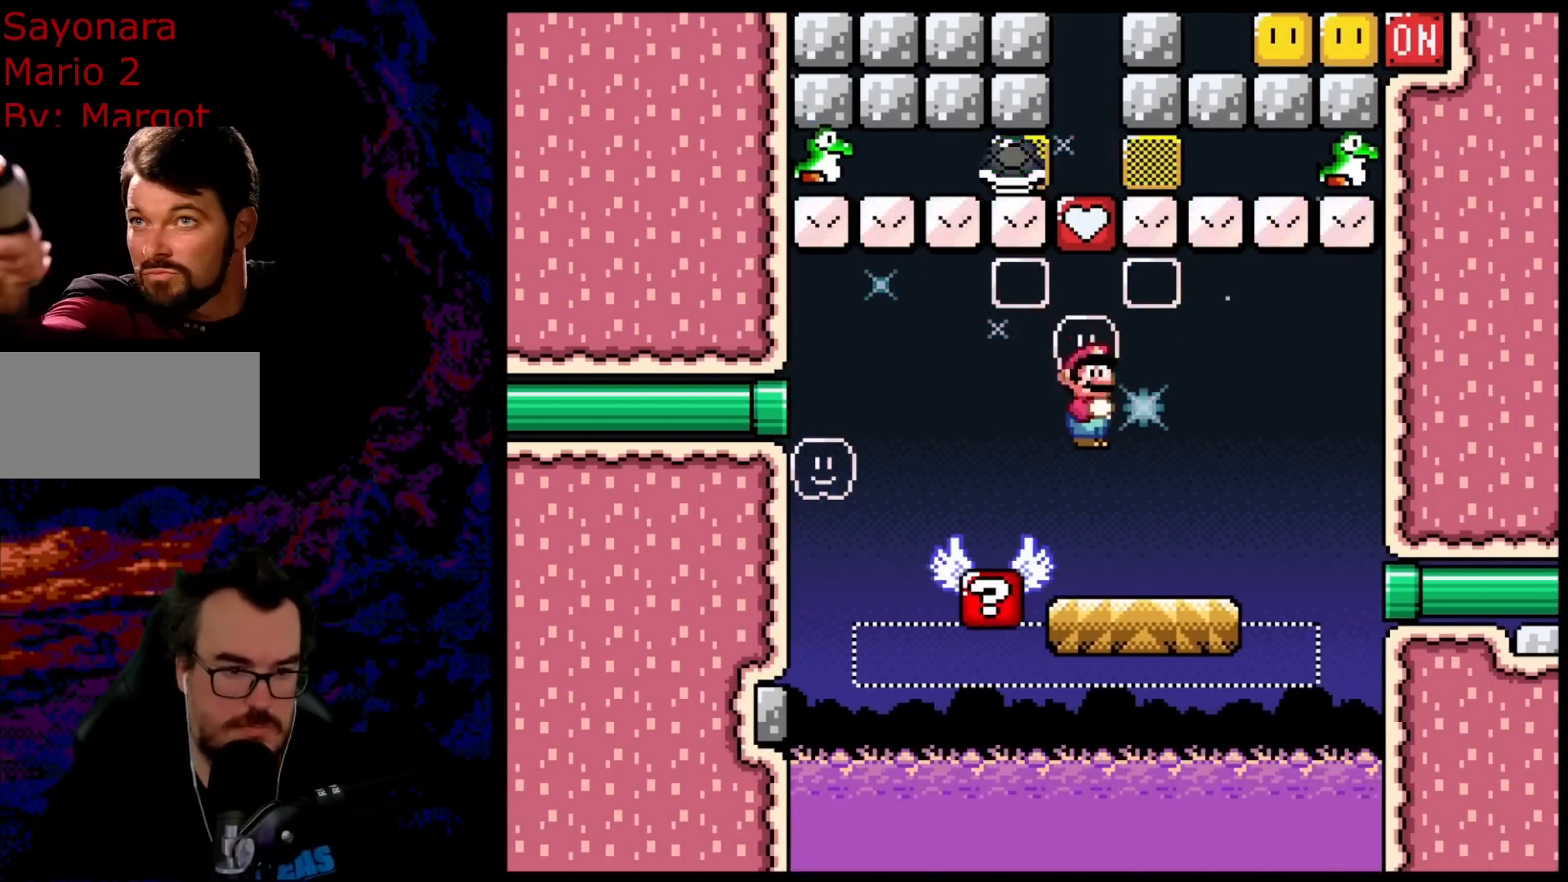
{"buttons": ["B", "Y", "DPAD_RIGHT"], "events": [[17, "DPAD_LEFT", "up"], [17, "DPAD_RIGHT", "down"], [50, "A", "up"], [100, "X", "up"], [100, "Y", "down"], [167, "DPAD_LEFT", "down"], [167, "DPAD_RIGHT", "up"], [283, "B", "down"], [417, "B", "up"], [417, "DPAD_LEFT", "up"], [467, "DPAD_RIGHT", "down"], [483, "B", "down"]]}
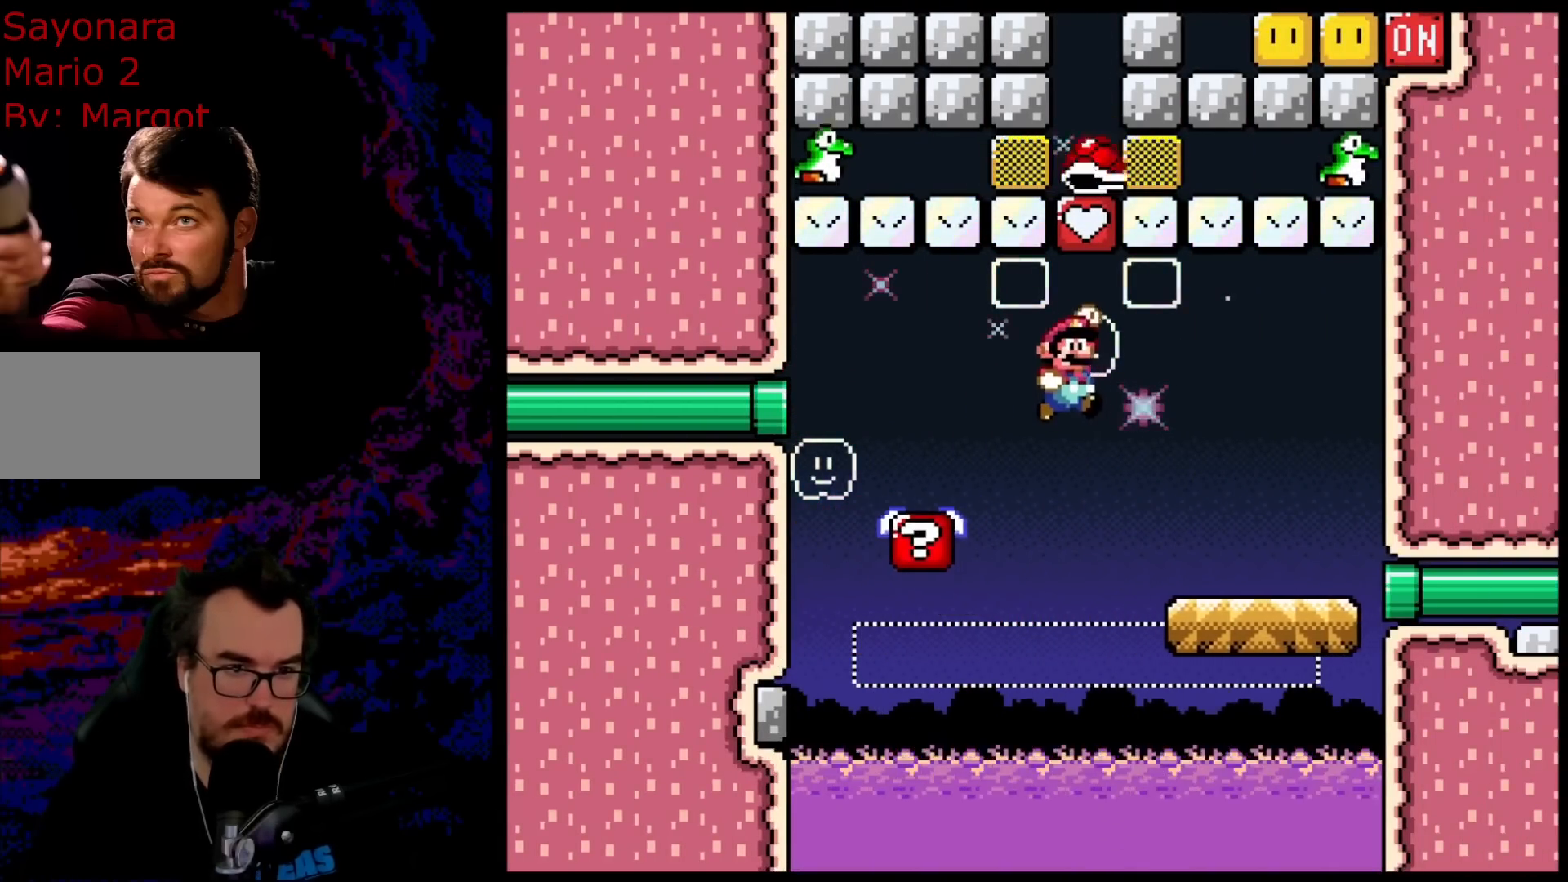
{"buttons": ["B", "Y", "DPAD_RIGHT"], "events": [[167, "DPAD_RIGHT", "up"], [417, "DPAD_RIGHT", "down"]]}
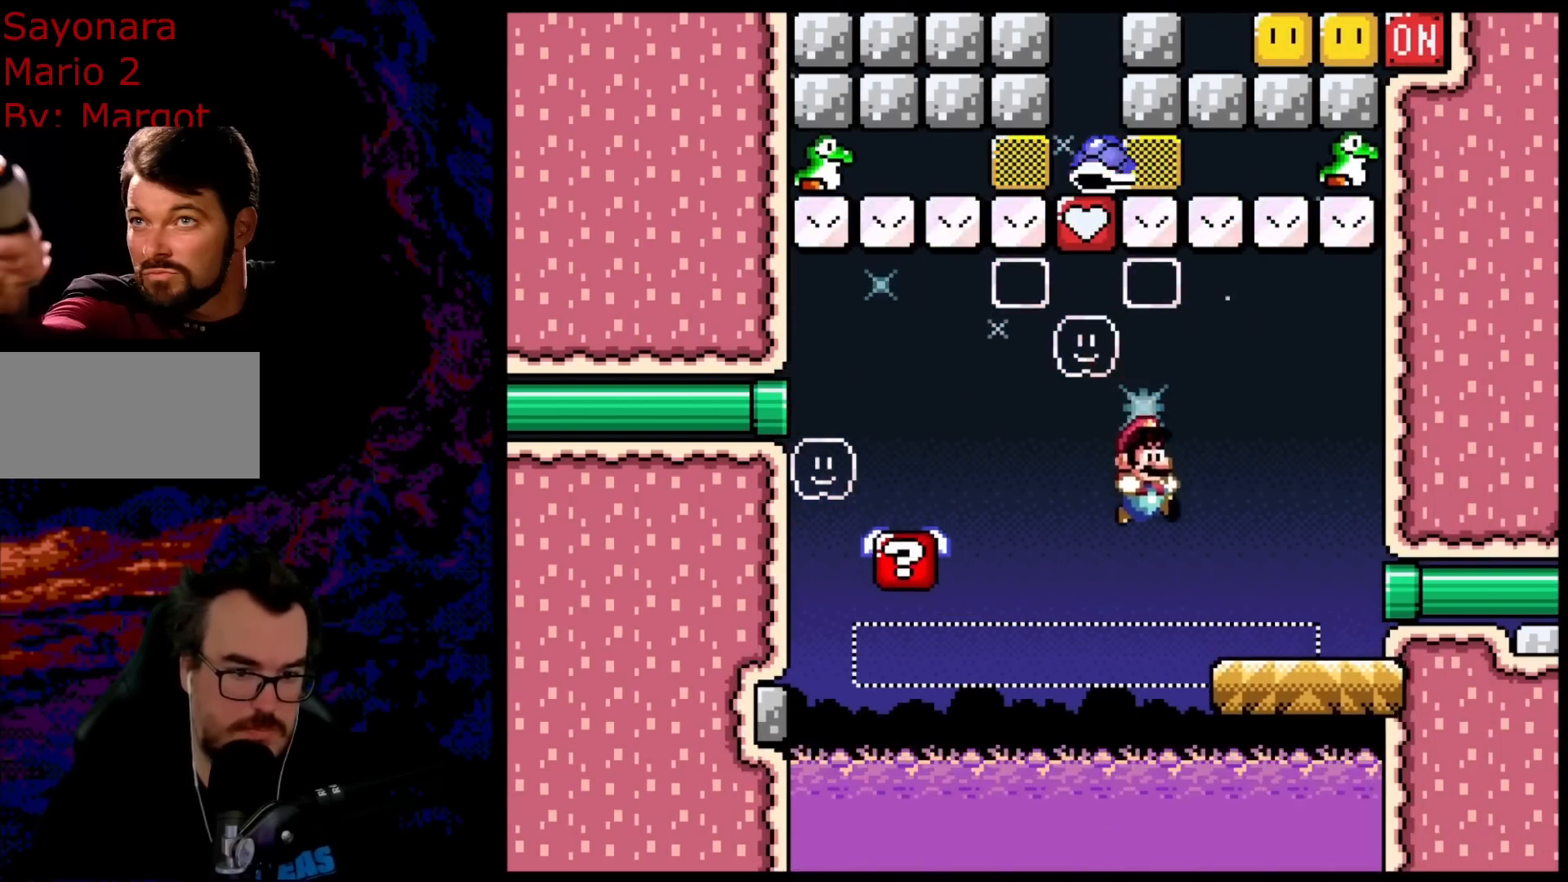
{"buttons": ["Y", "DPAD_RIGHT"], "events": [[33, "DPAD_DOWN", "down"], [50, "DPAD_DOWN", "up"], [50, "DPAD_LEFT", "down"], [50, "DPAD_RIGHT", "up"], [167, "DPAD_LEFT", "up"], [167, "DPAD_RIGHT", "down"], [183, "B", "up"], [267, "DPAD_RIGHT", "up"], [417, "DPAD_RIGHT", "down"]]}
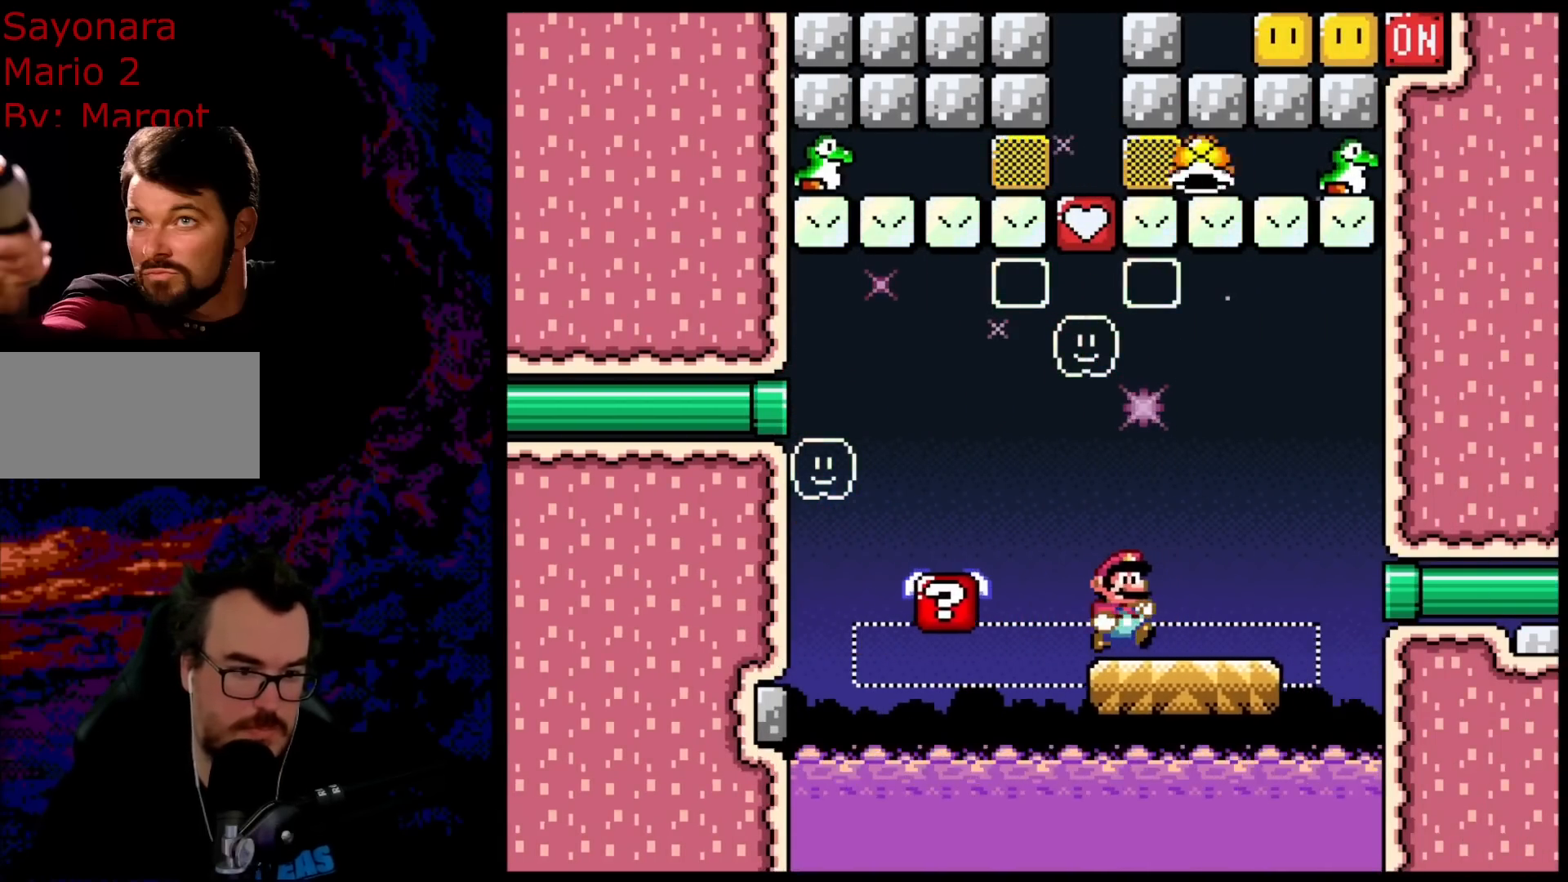
{"buttons": ["B", "Y"], "events": [[67, "DPAD_RIGHT", "up"], [167, "DPAD_RIGHT", "down"], [283, "B", "down"], [350, "DPAD_LEFT", "down"], [350, "DPAD_RIGHT", "up"], [500, "DPAD_LEFT", "up"]]}
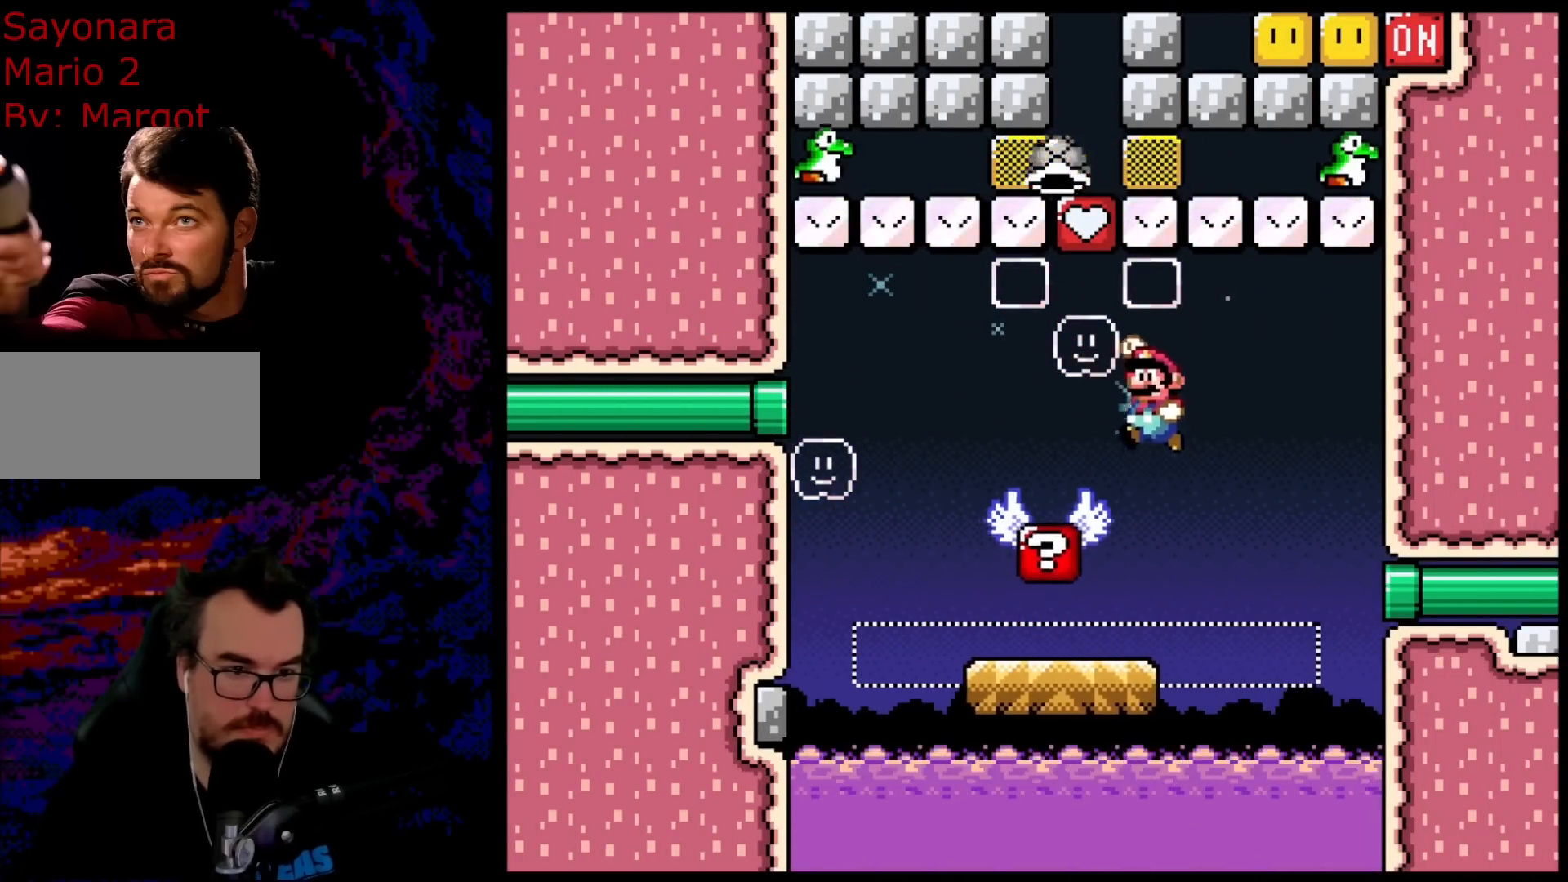
{"buttons": ["B", "Y", "DPAD_RIGHT"], "events": [[100, "DPAD_LEFT", "down"], [317, "DPAD_LEFT", "up"], [500, "DPAD_RIGHT", "down"]]}
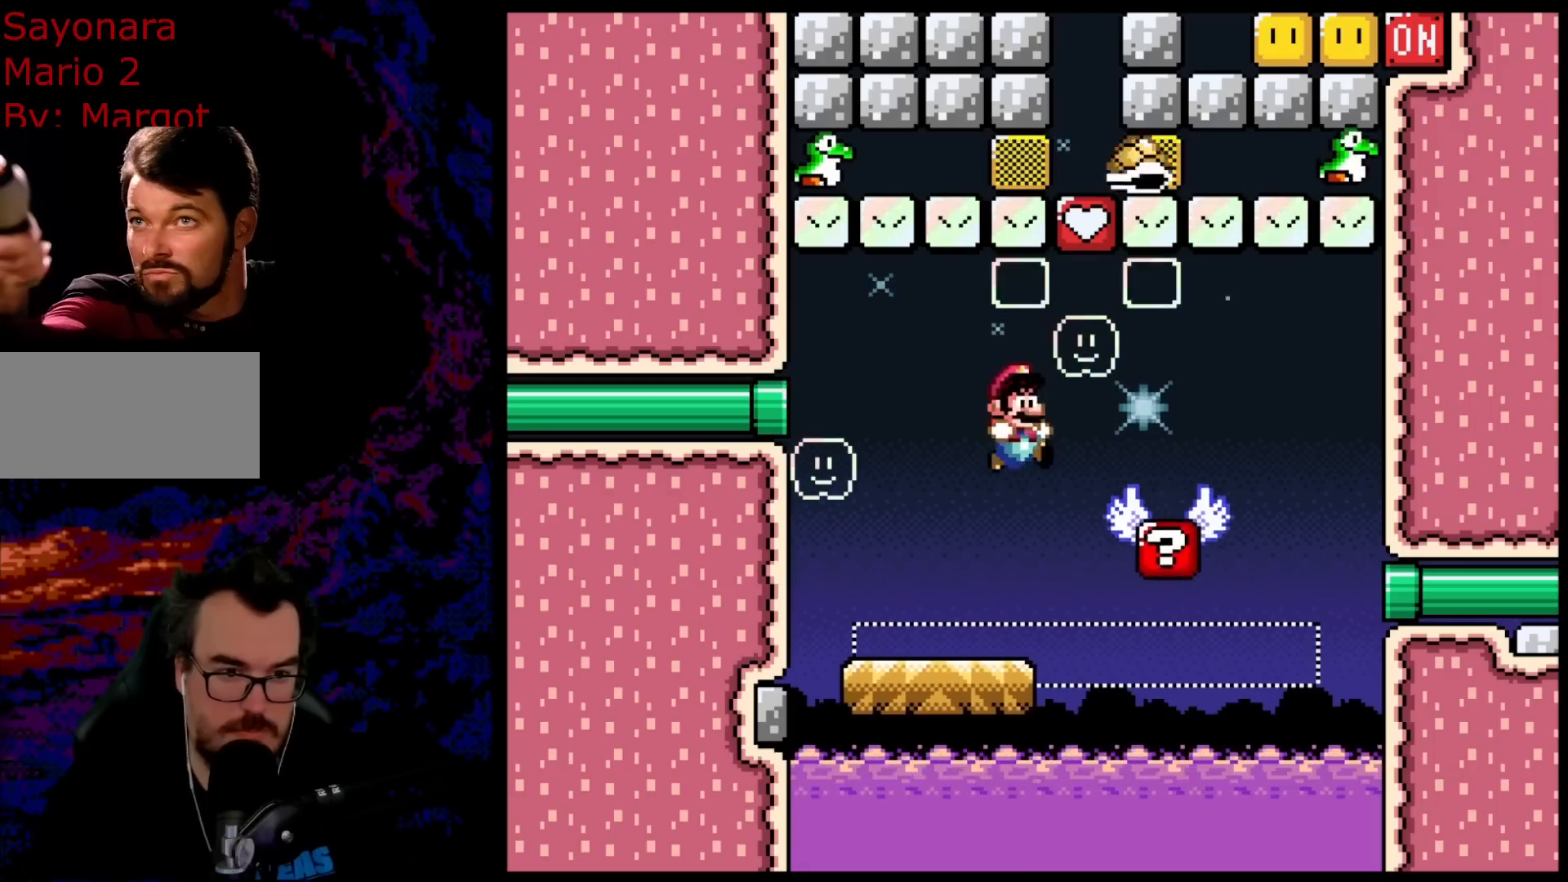
{"buttons": ["B", "Y", "DPAD_LEFT"], "events": [[50, "DPAD_RIGHT", "up"], [67, "B", "up"], [183, "DPAD_RIGHT", "down"], [233, "B", "down"], [367, "DPAD_RIGHT", "up"], [467, "DPAD_LEFT", "down"]]}
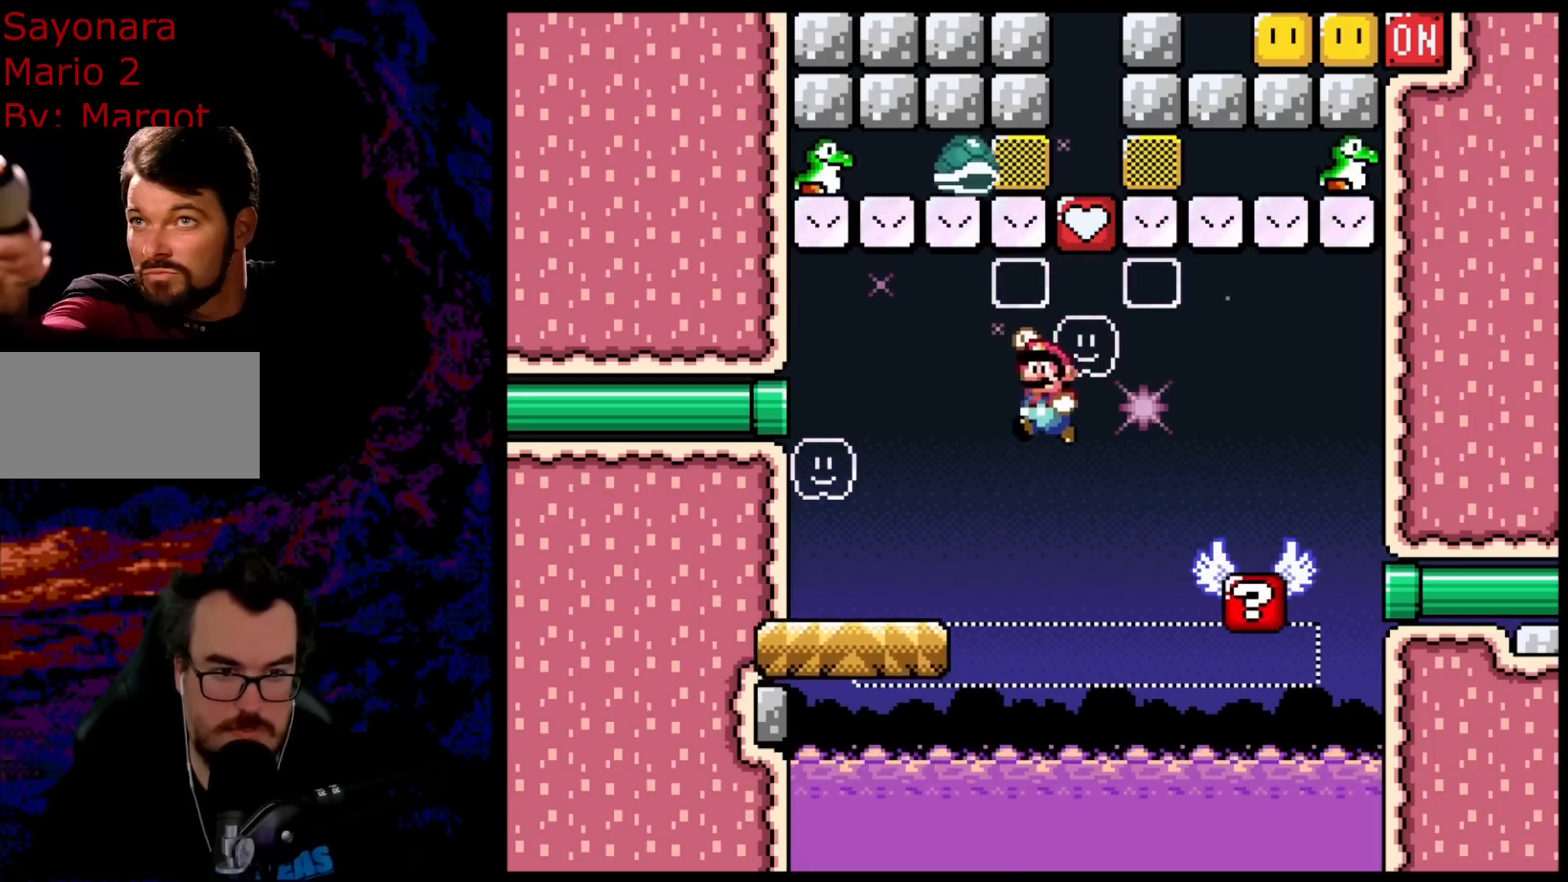
{"buttons": ["B", "Y"], "events": [[100, "DPAD_LEFT", "up"], [283, "DPAD_RIGHT", "down"], [400, "DPAD_LEFT", "down"], [400, "DPAD_RIGHT", "up"], [500, "DPAD_LEFT", "up"]]}
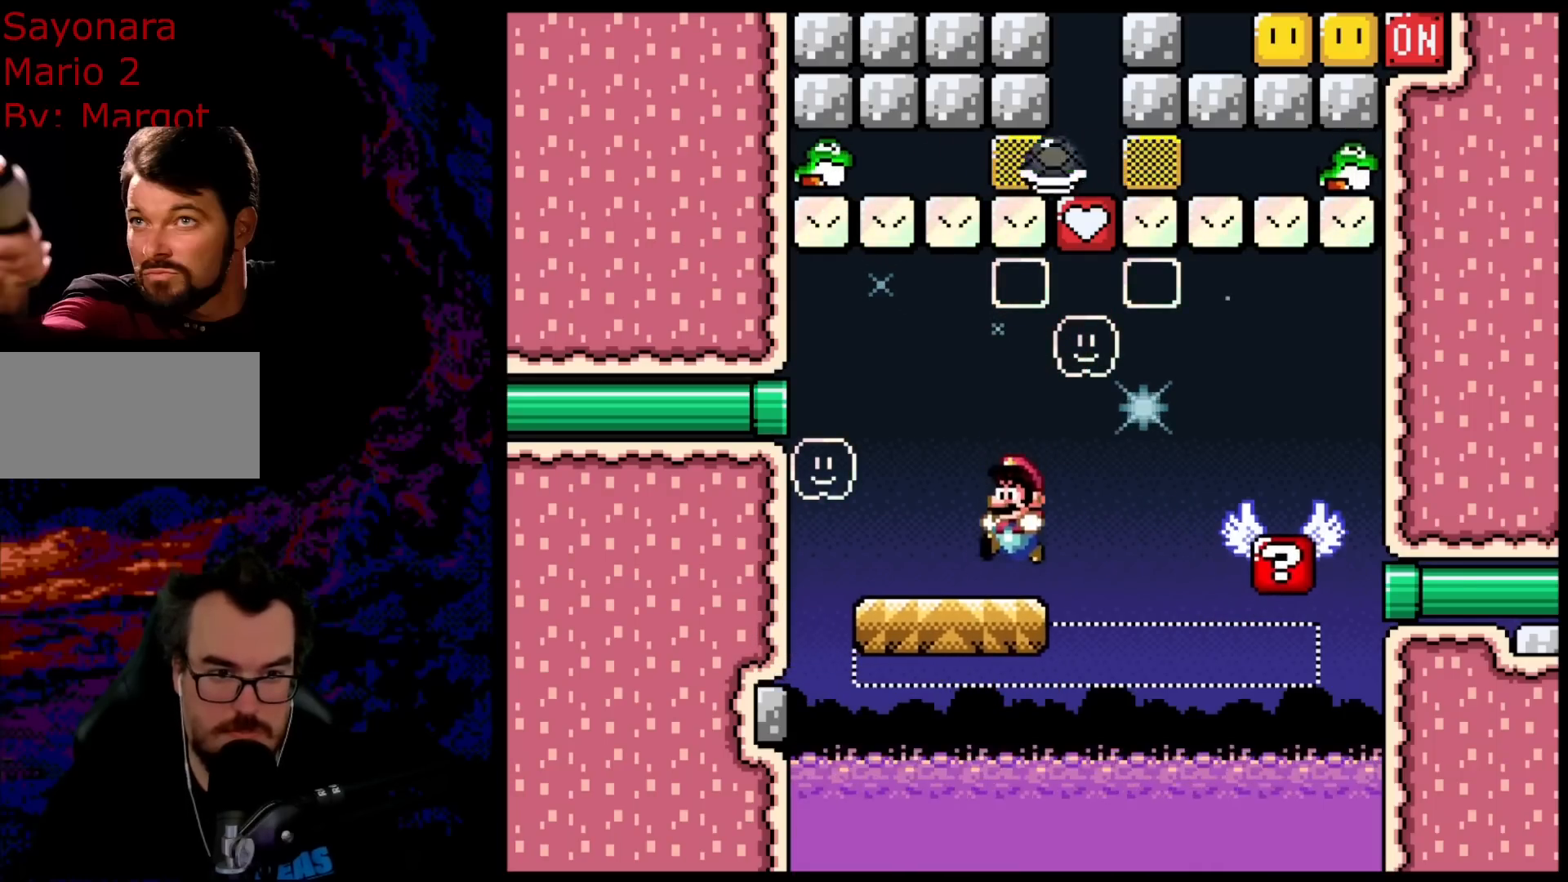
{"buttons": ["Y"], "events": [[50, "DPAD_LEFT", "down"], [67, "B", "up"], [200, "DPAD_LEFT", "up"]]}
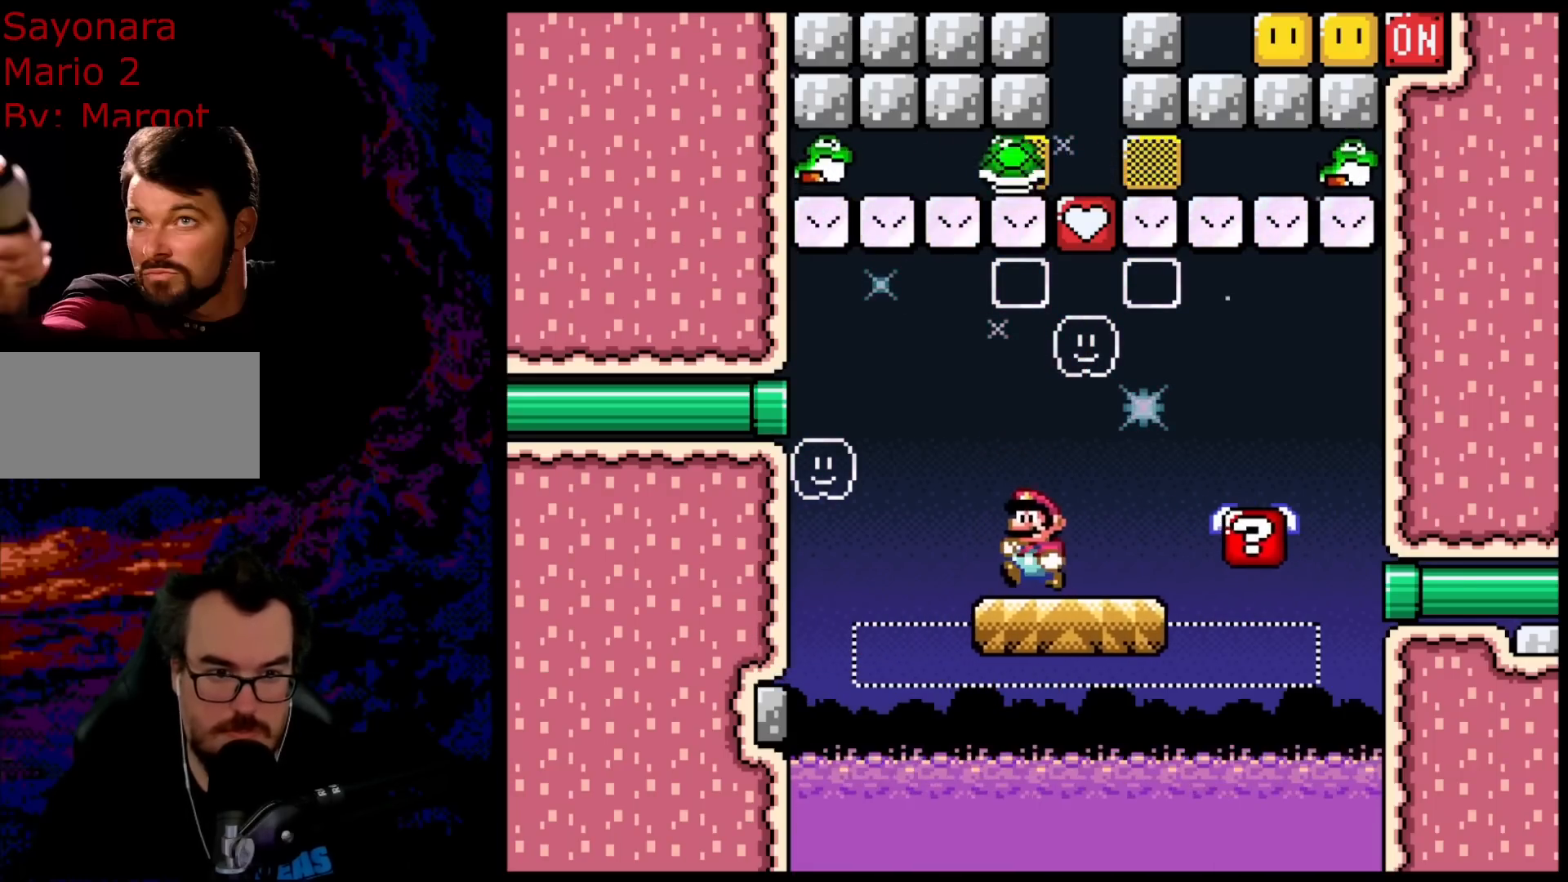
{"buttons": ["B", "Y", "DPAD_RIGHT"], "events": [[50, "DPAD_LEFT", "down"], [200, "DPAD_LEFT", "up"], [217, "B", "down"], [233, "DPAD_RIGHT", "down"], [333, "B", "up"], [383, "B", "down"], [400, "DPAD_RIGHT", "up"], [483, "DPAD_RIGHT", "down"]]}
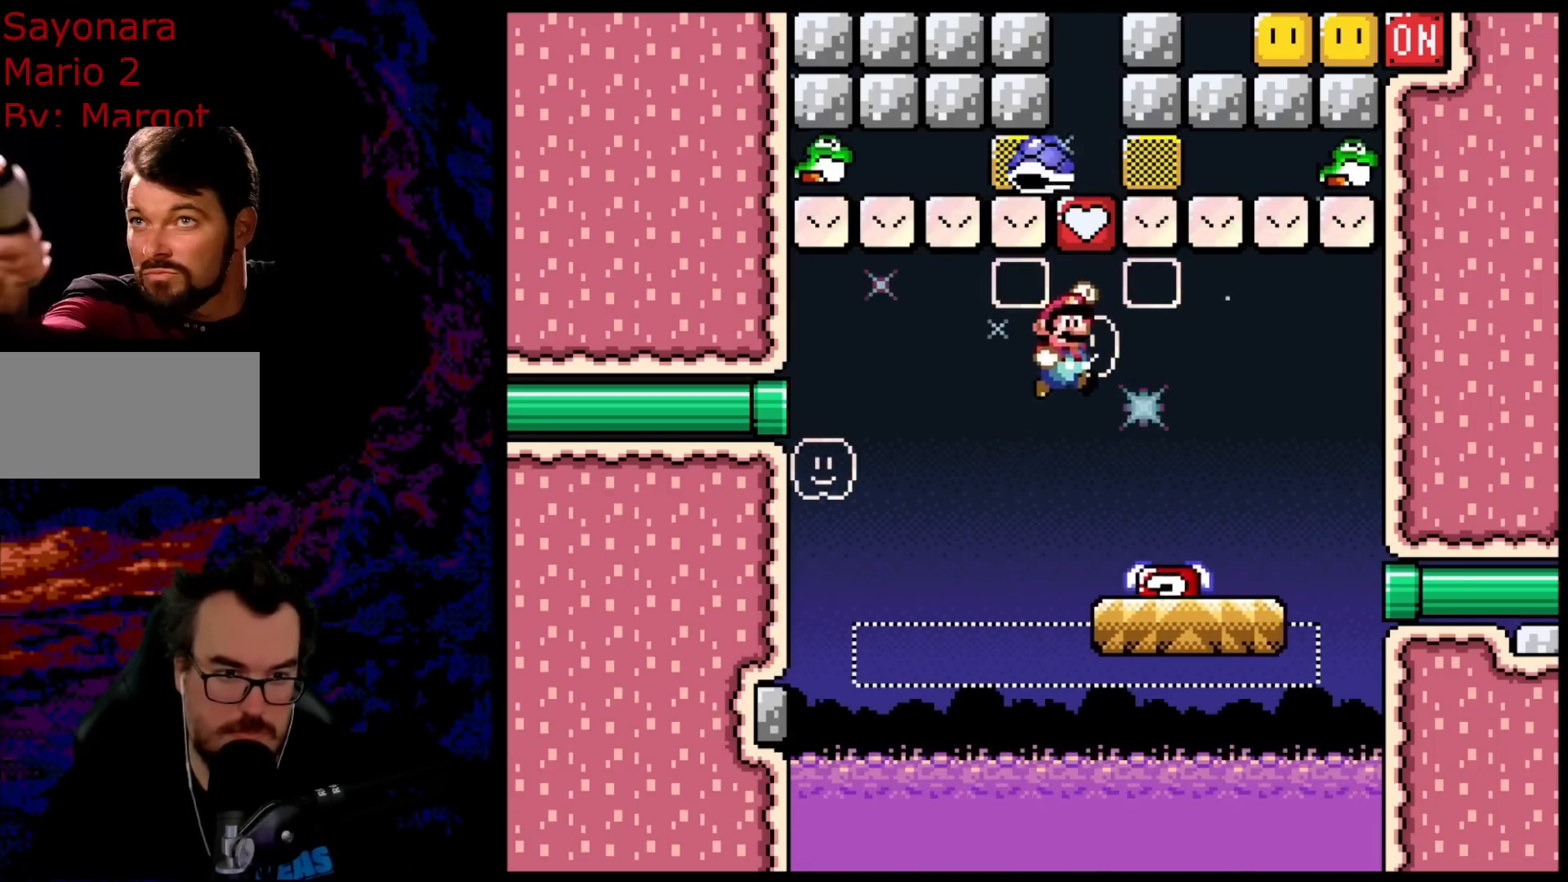
{"buttons": ["Y", "DPAD_LEFT"], "events": [[267, "DPAD_RIGHT", "up"], [300, "DPAD_LEFT", "down"], [417, "B", "up"], [417, "DPAD_LEFT", "up"], [433, "DPAD_LEFT", "down"]]}
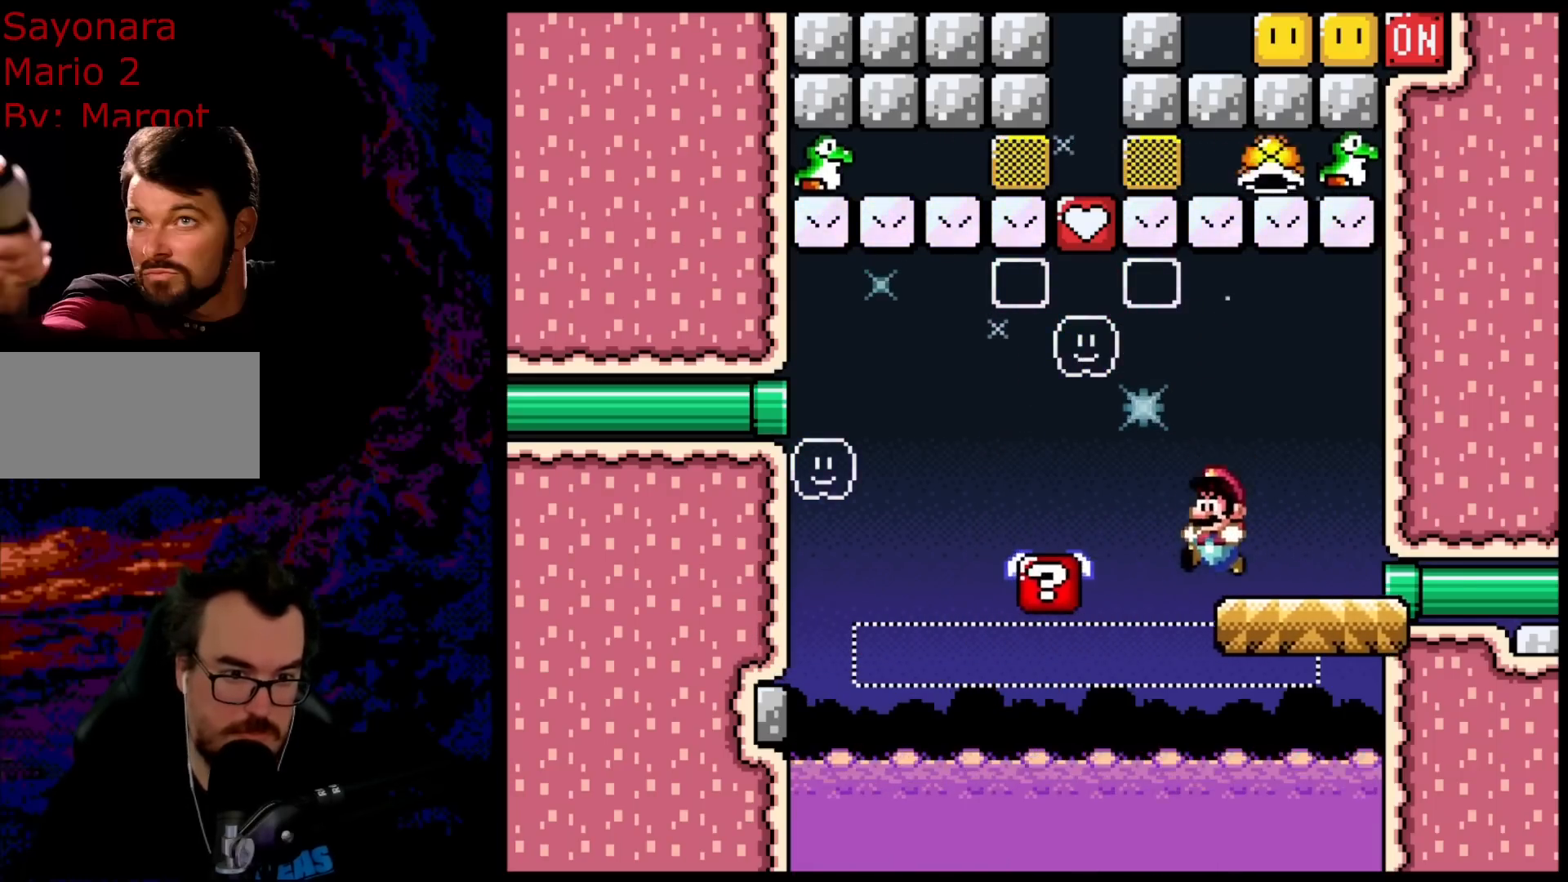
{"buttons": ["B", "Y", "DPAD_RIGHT"], "events": [[50, "B", "down"], [183, "B", "up"], [250, "B", "down"], [283, "DPAD_LEFT", "up"], [317, "DPAD_RIGHT", "down"]]}
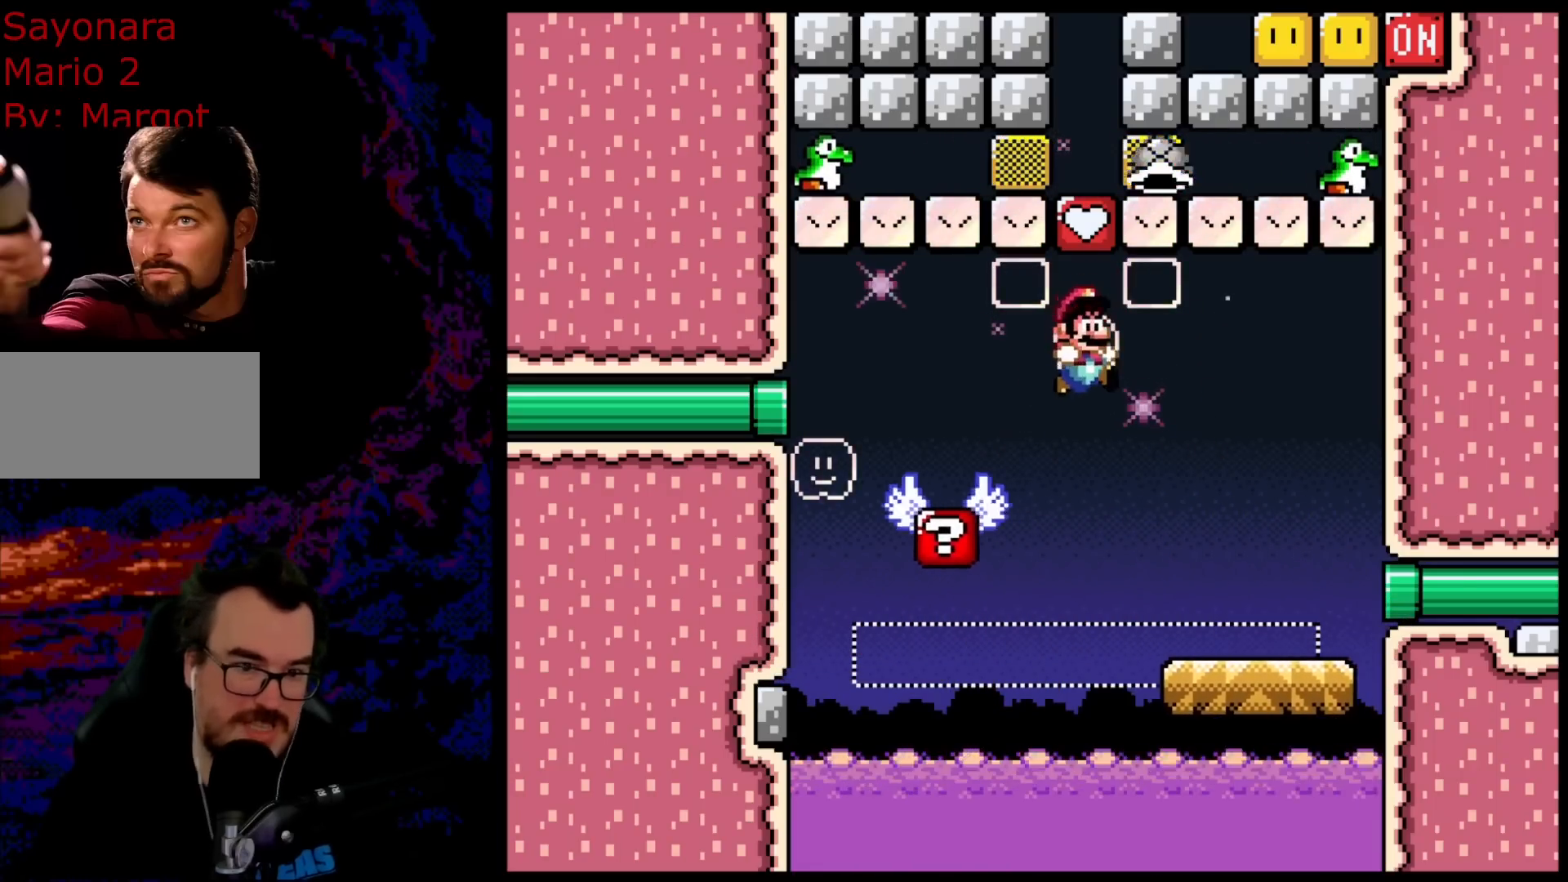
{"buttons": ["Y"], "events": [[233, "DPAD_DOWN", "down"], [233, "DPAD_RIGHT", "up"], [250, "DPAD_DOWN", "up"], [250, "DPAD_LEFT", "down"], [267, "B", "up"], [383, "DPAD_LEFT", "up"], [417, "DPAD_RIGHT", "down"], [500, "DPAD_RIGHT", "up"]]}
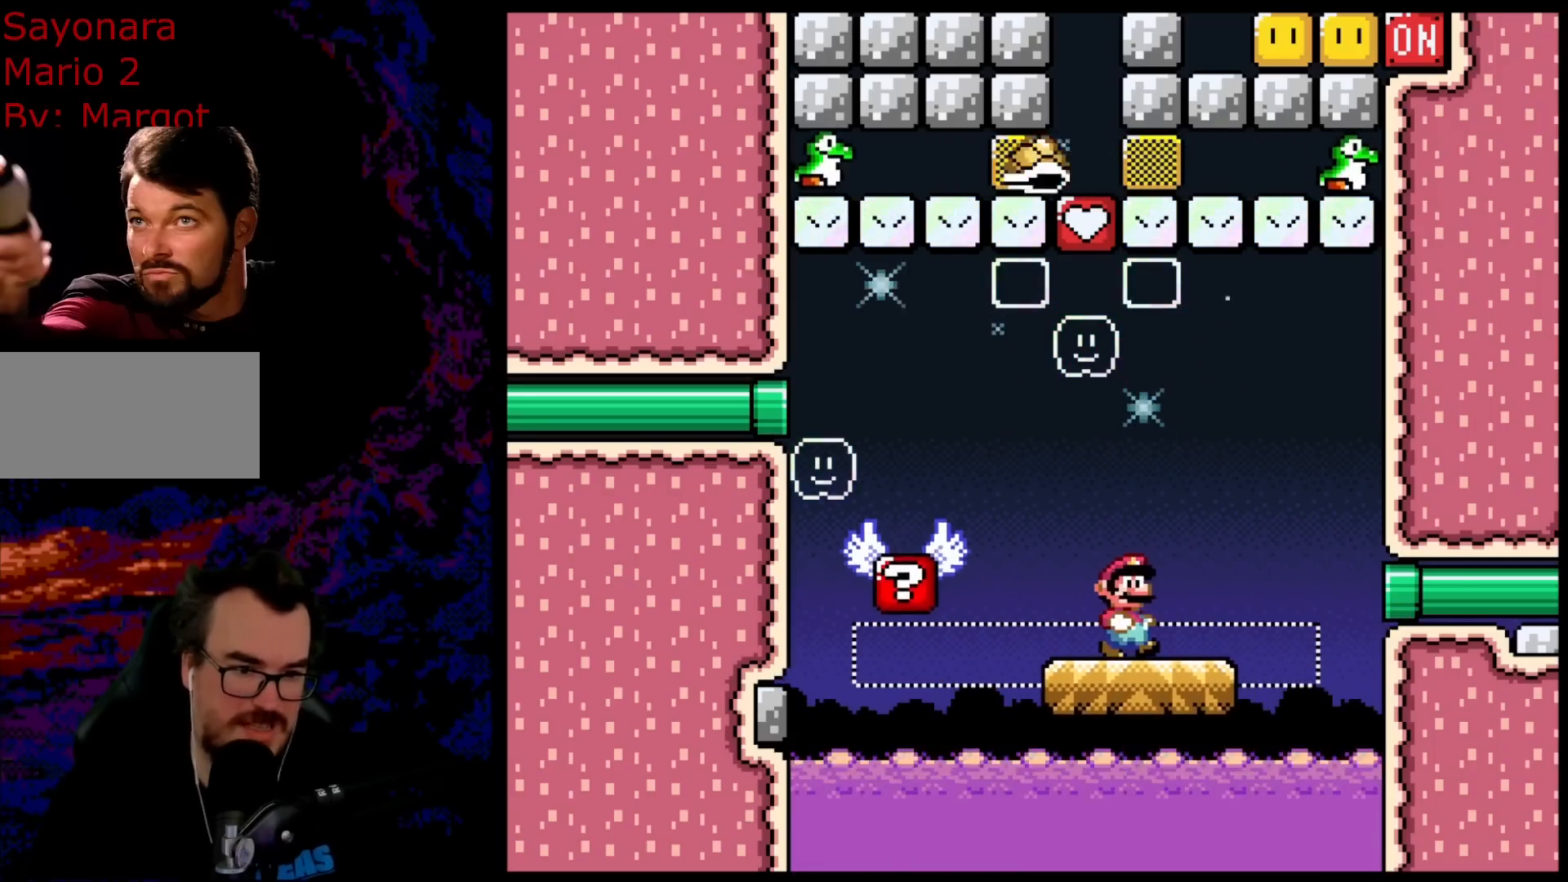
{"buttons": ["Y", "DPAD_RIGHT"], "events": [[200, "DPAD_RIGHT", "down"], [300, "DPAD_RIGHT", "up"], [400, "DPAD_RIGHT", "down"]]}